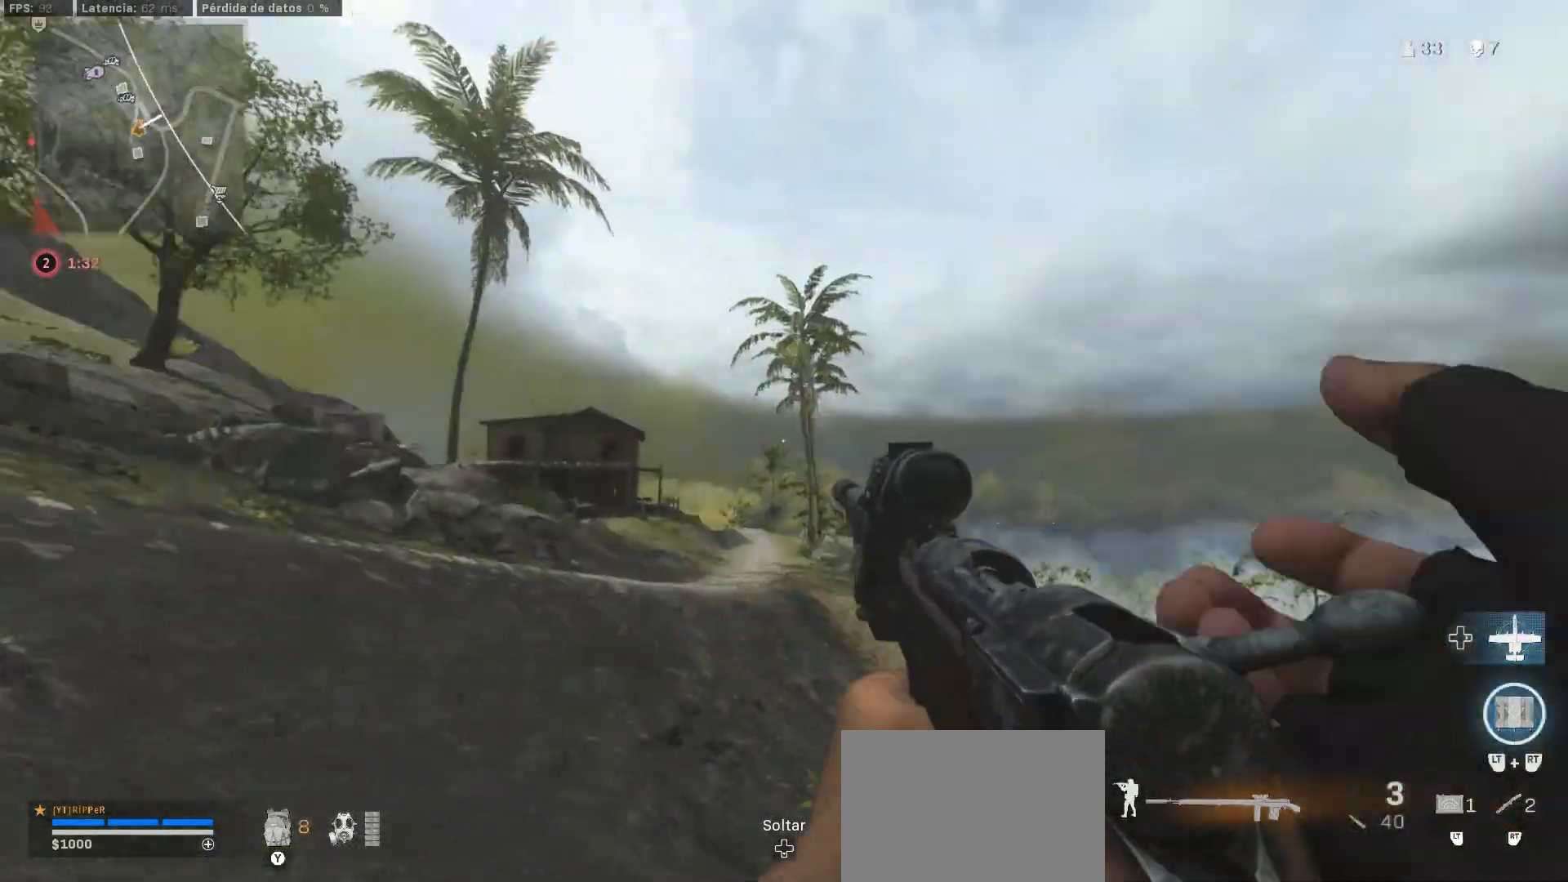
Gameplay with a controller (PlayStation layout); each line is a JSON object with the inputs held at the frame after it (dt_ms = milliseconds from this image to that frame). "button_events" lists button changes between this image and that frame as [ms after this image, input, new state], when the widget could be followed in between (sticks are given only as held states). Not read: R3.
{"dt_ms": 500, "buttons": ["CROSS", "SQUARE"], "left_stick": "up", "right_stick": "center"}
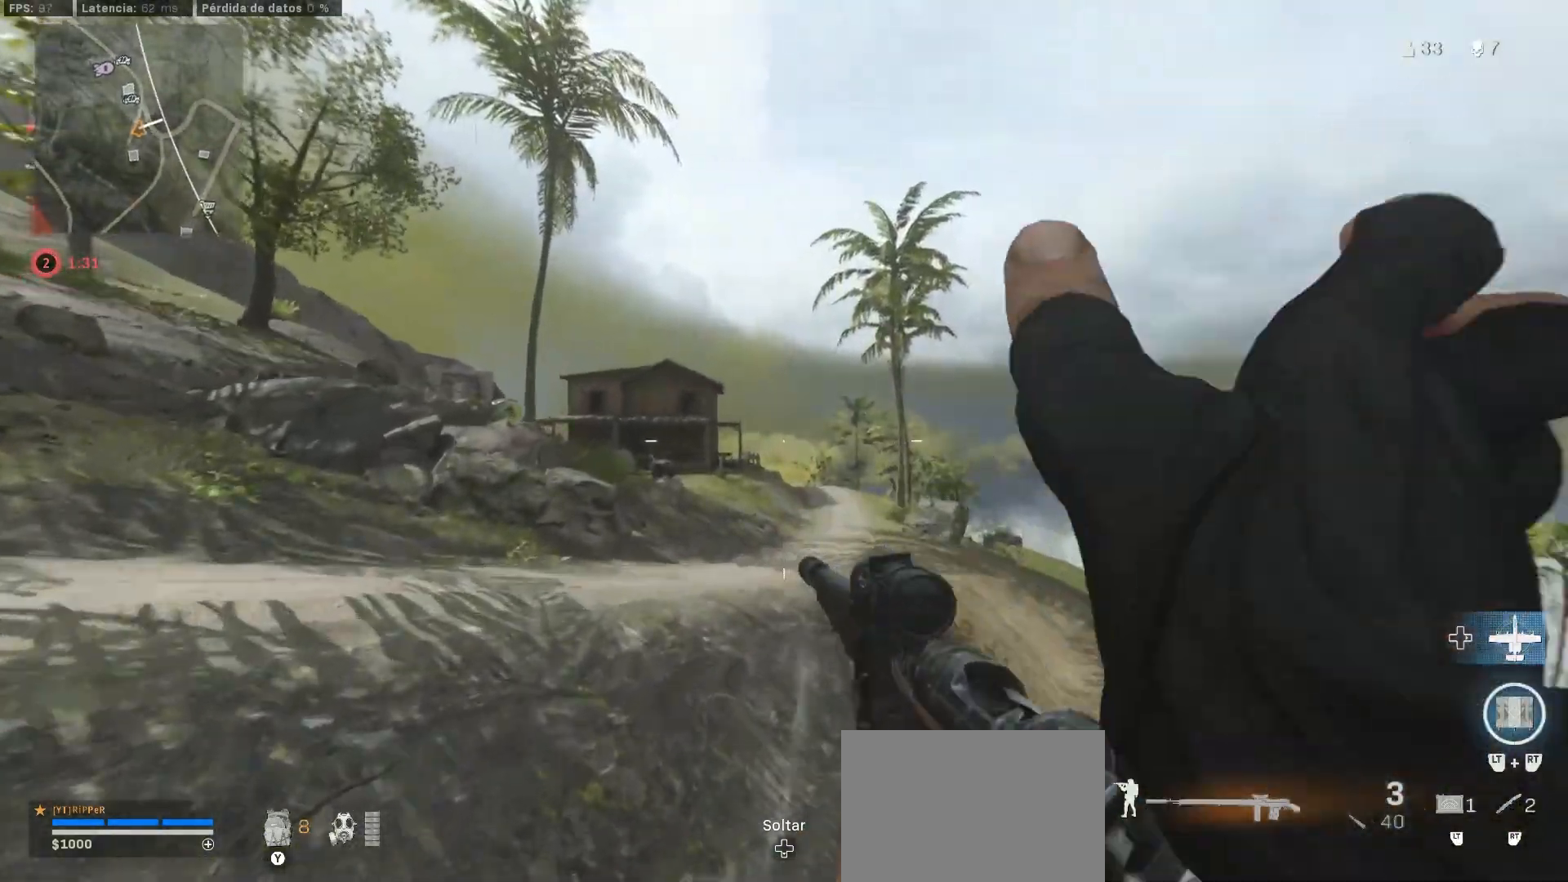
{"dt_ms": 500, "buttons": [], "left_stick": "up", "right_stick": "center", "button_events": [[17, "CROSS", "up"], [17, "SQUARE", "up"], [50, "CIRCLE", "down"], [167, "CIRCLE", "up"]]}
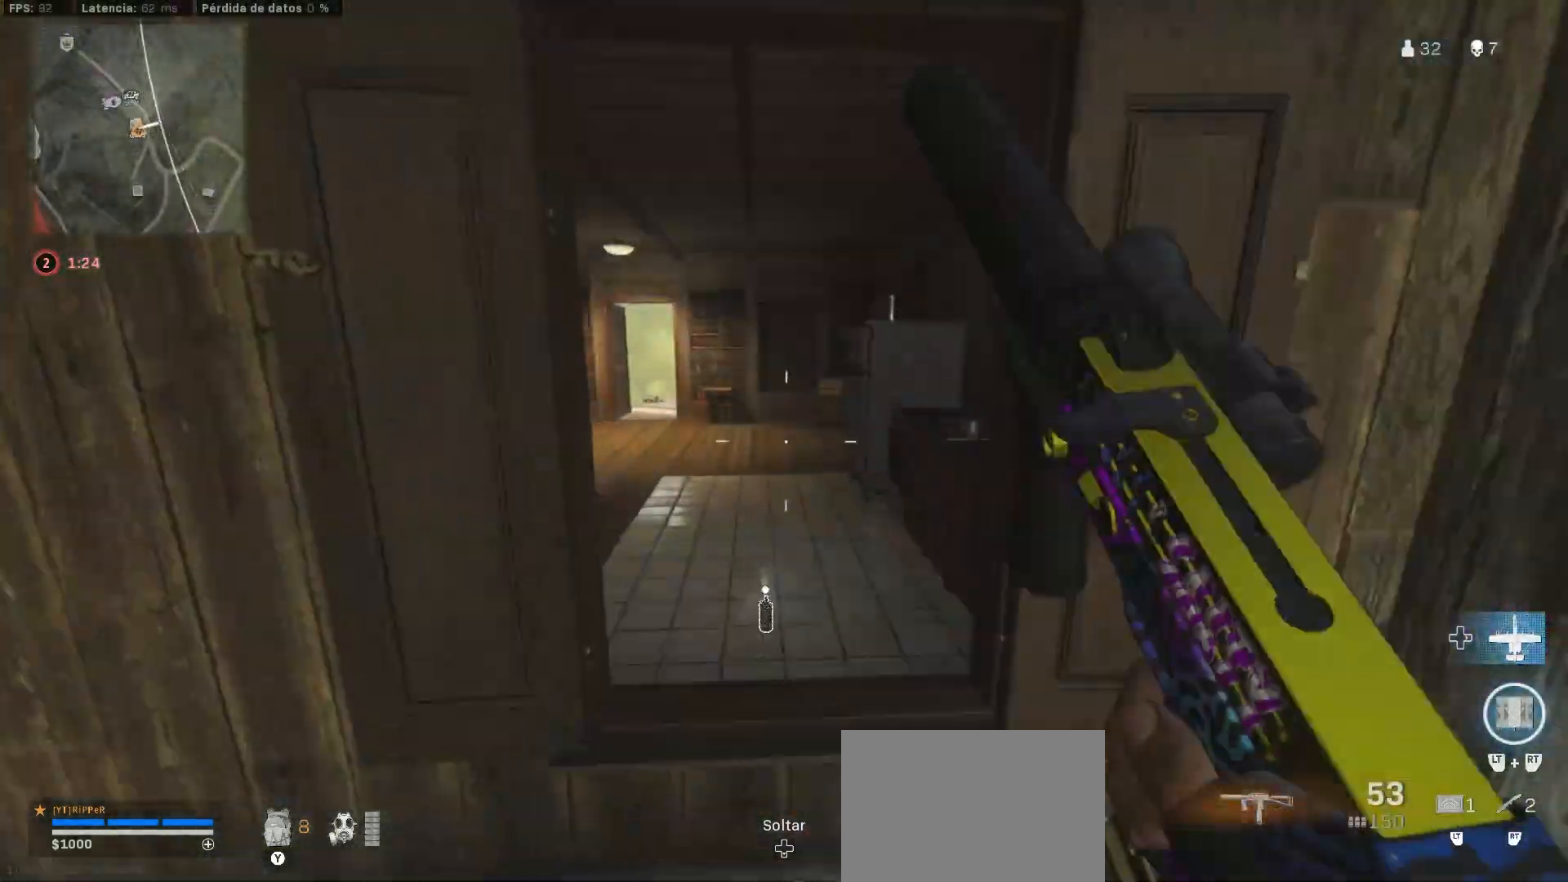
{"dt_ms": 500, "buttons": [], "left_stick": "up", "right_stick": "center", "button_events": [[33, "CROSS", "down"], [283, "CROSS", "up"], [283, "L3", "down"], [467, "L3", "up"]]}
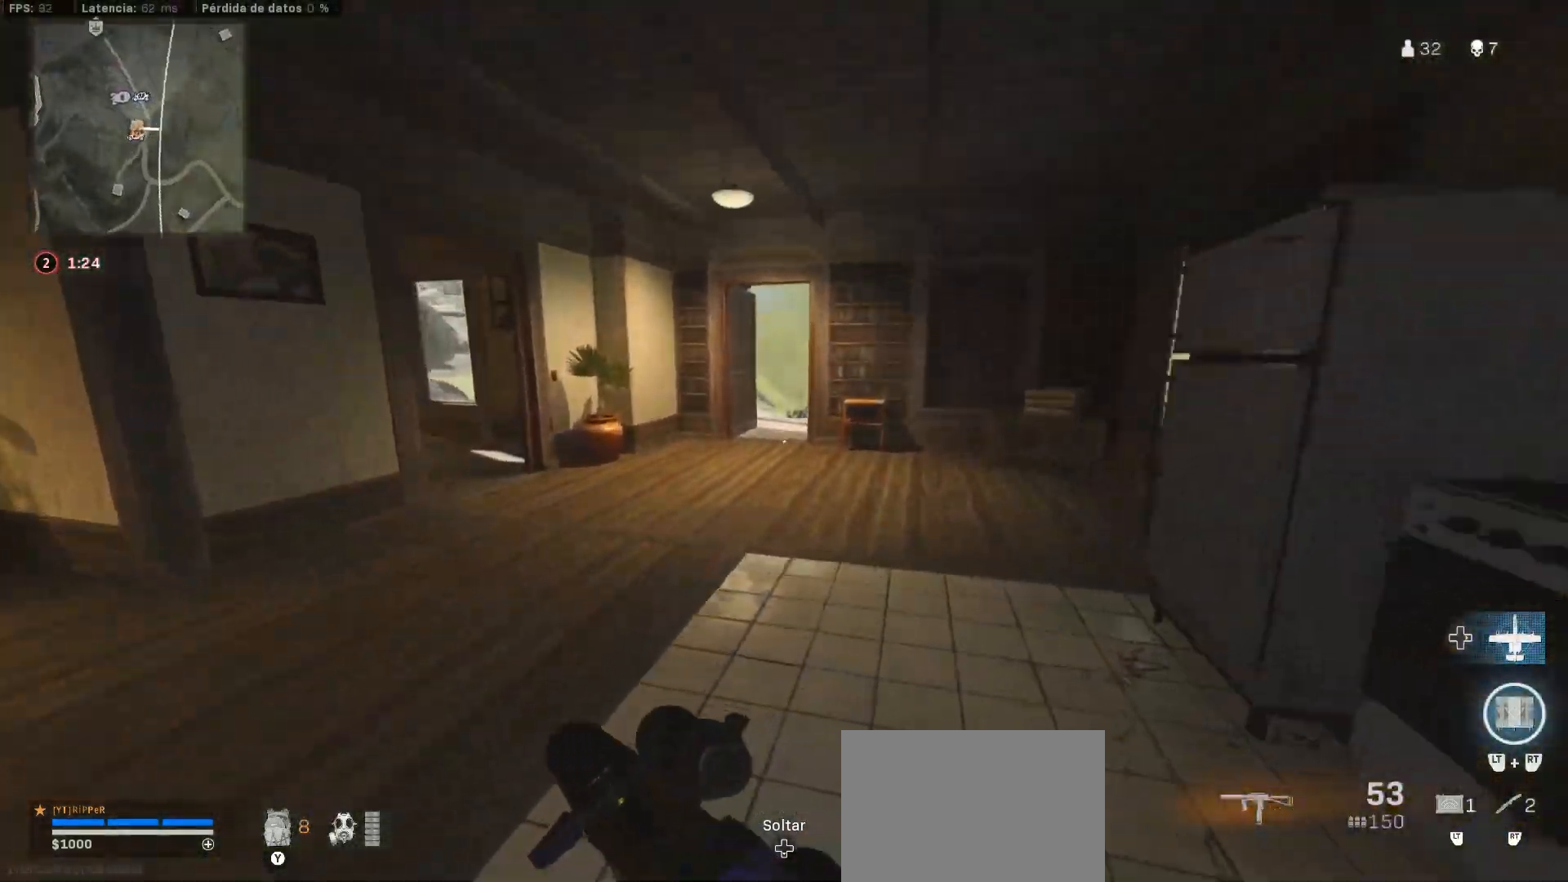
{"dt_ms": 500, "buttons": [], "left_stick": "up", "right_stick": "right", "button_events": [[117, "CIRCLE", "down"], [233, "CIRCLE", "up"], [317, "CIRCLE", "down"], [433, "CIRCLE", "up"]]}
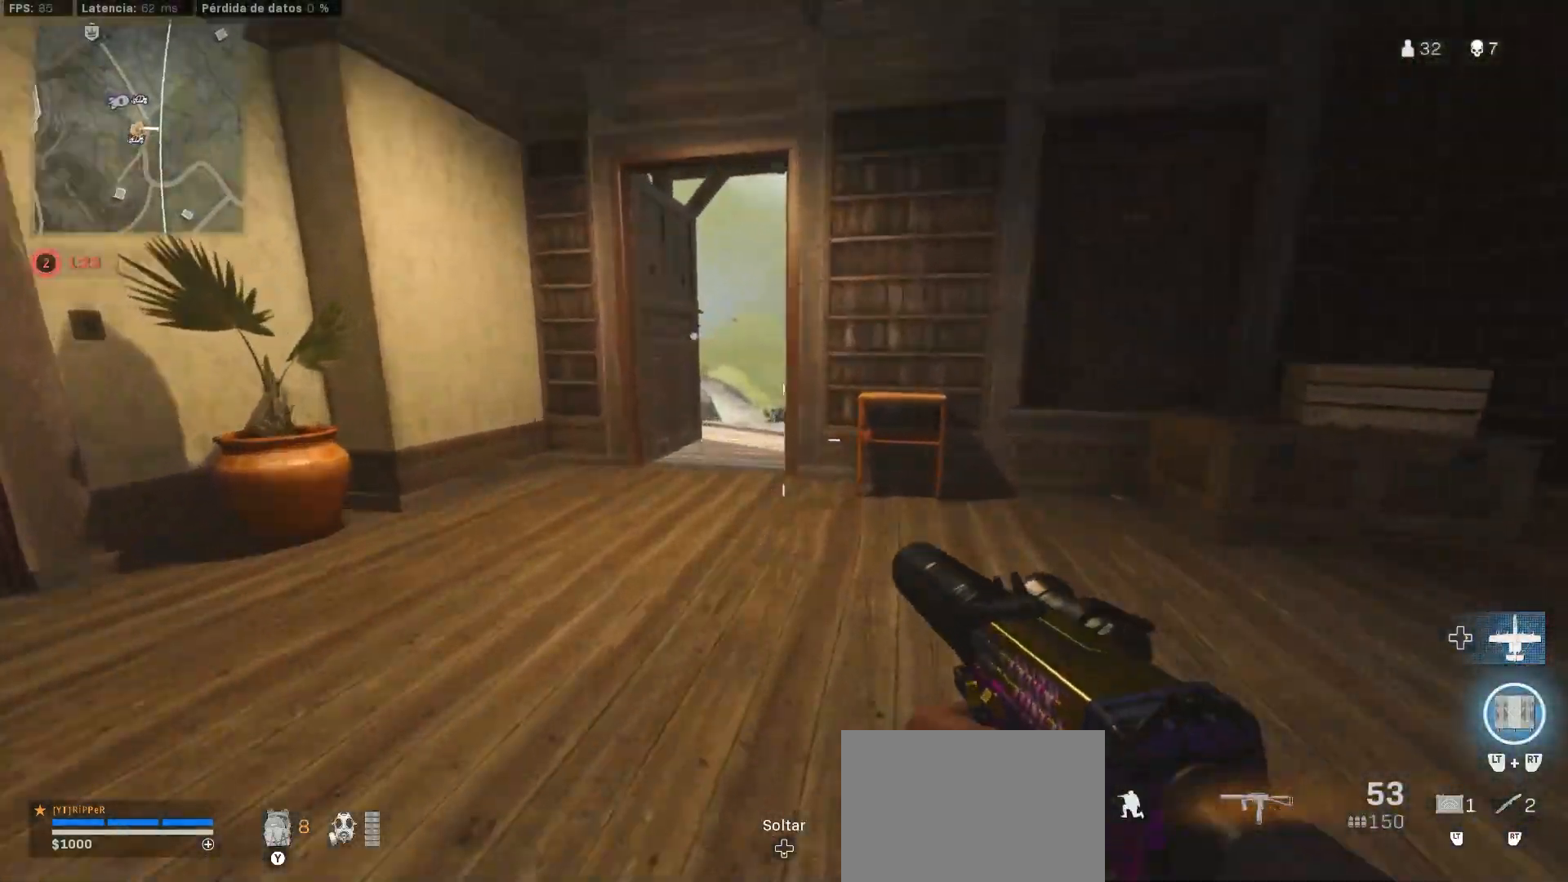
{"dt_ms": 500, "buttons": [], "left_stick": "up", "right_stick": "left", "button_events": [[17, "L3", "down"], [300, "L3", "up"], [400, "L3", "down"], [483, "L3", "up"]]}
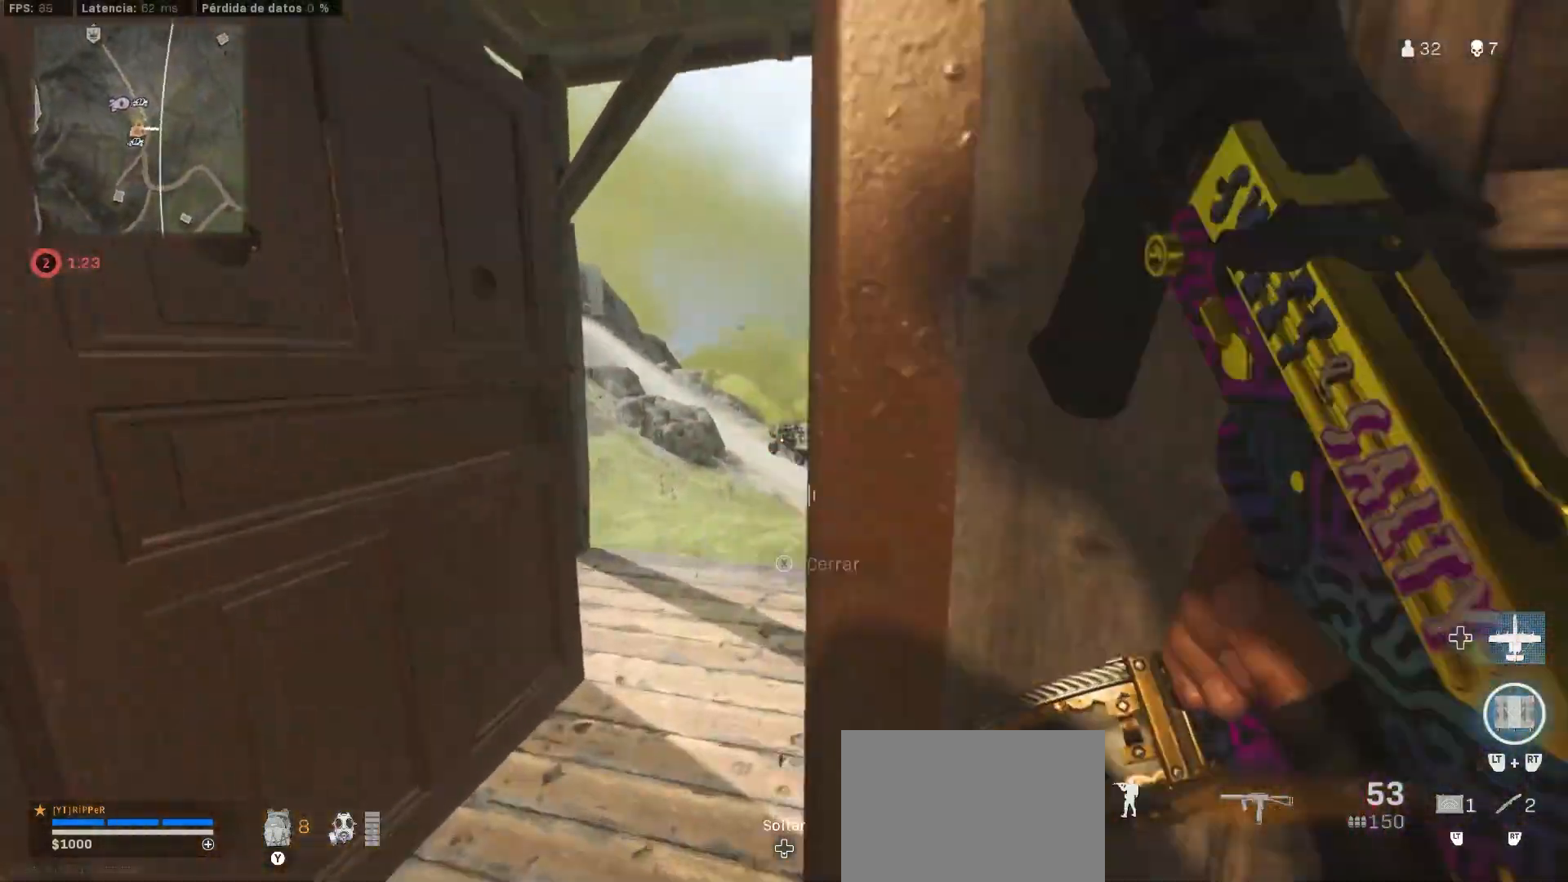
{"dt_ms": 500, "buttons": [], "left_stick": "up", "right_stick": "up-left", "button_events": []}
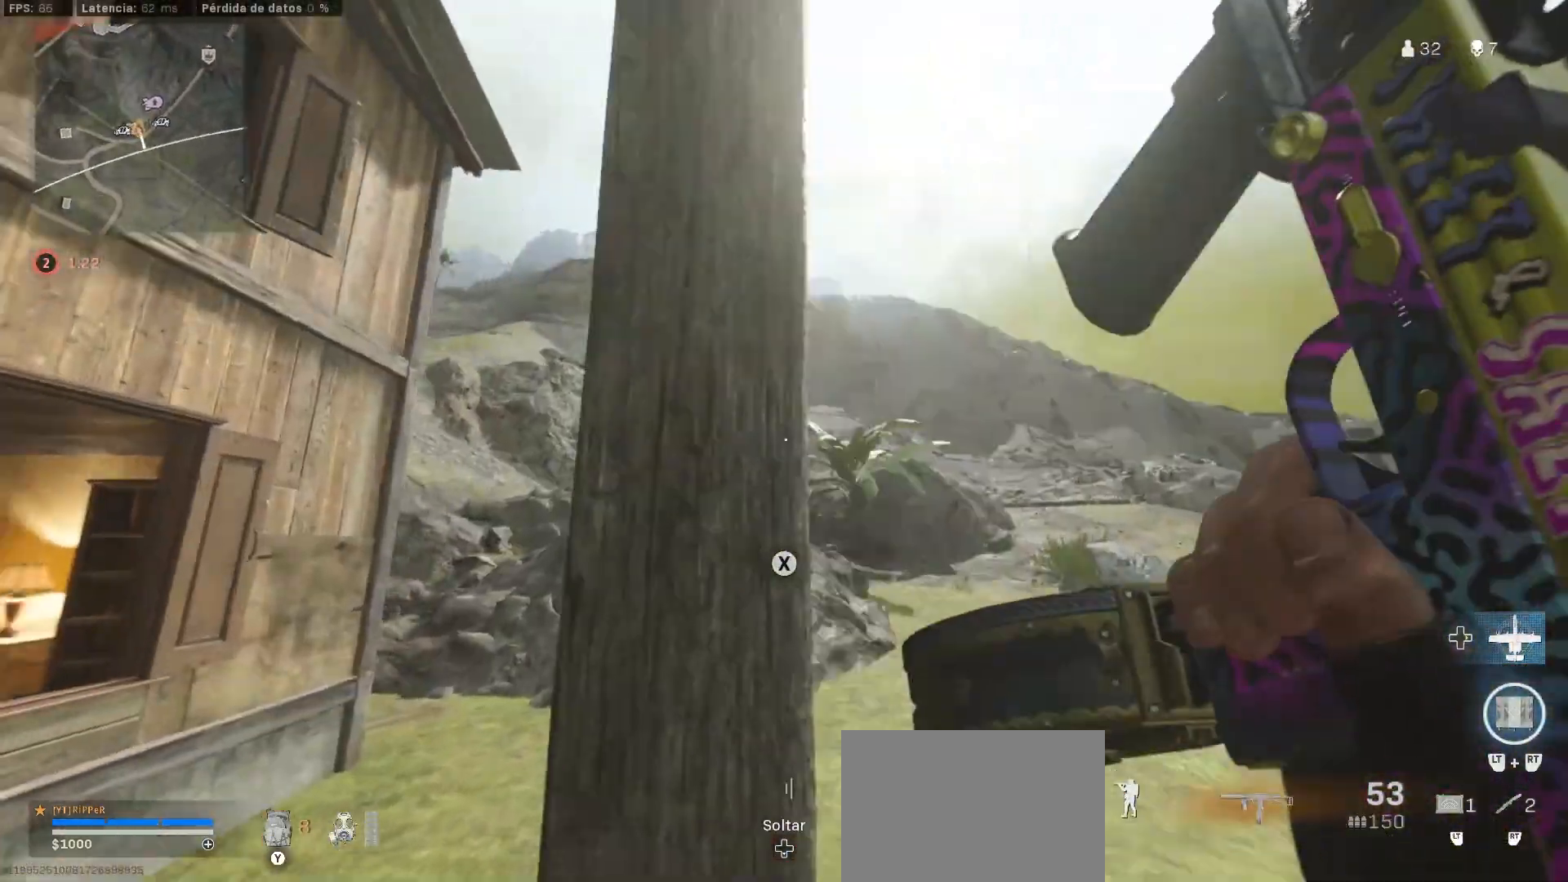
{"dt_ms": 500, "buttons": ["L1"], "left_stick": "right", "right_stick": "up-right", "button_events": [[100, "L1", "down"]]}
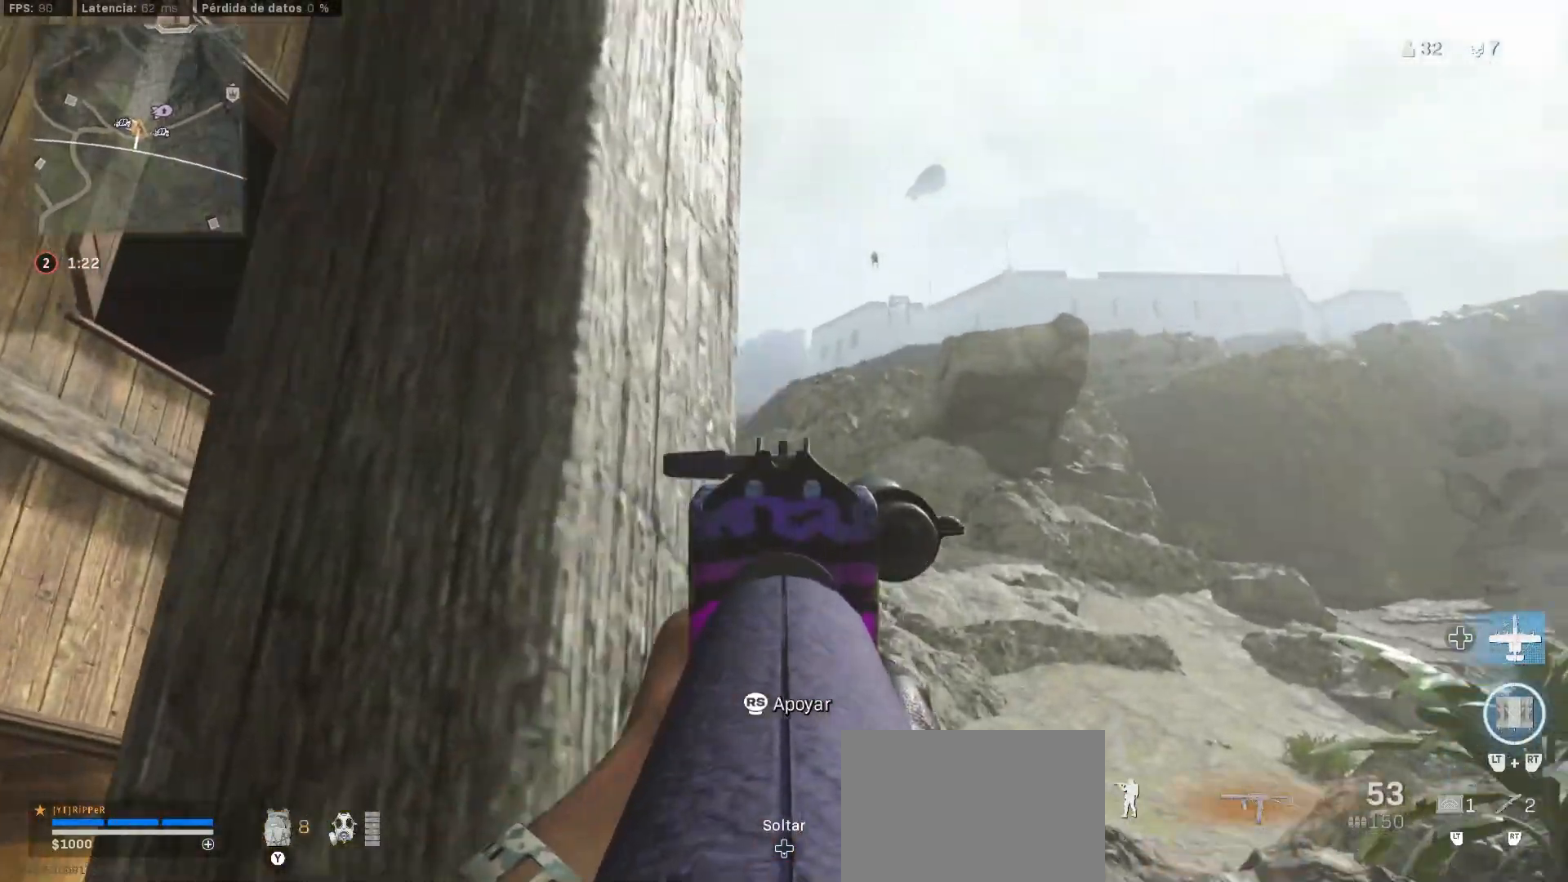
{"dt_ms": 500, "buttons": ["L1"], "left_stick": "down-left", "right_stick": "up-right", "button_events": []}
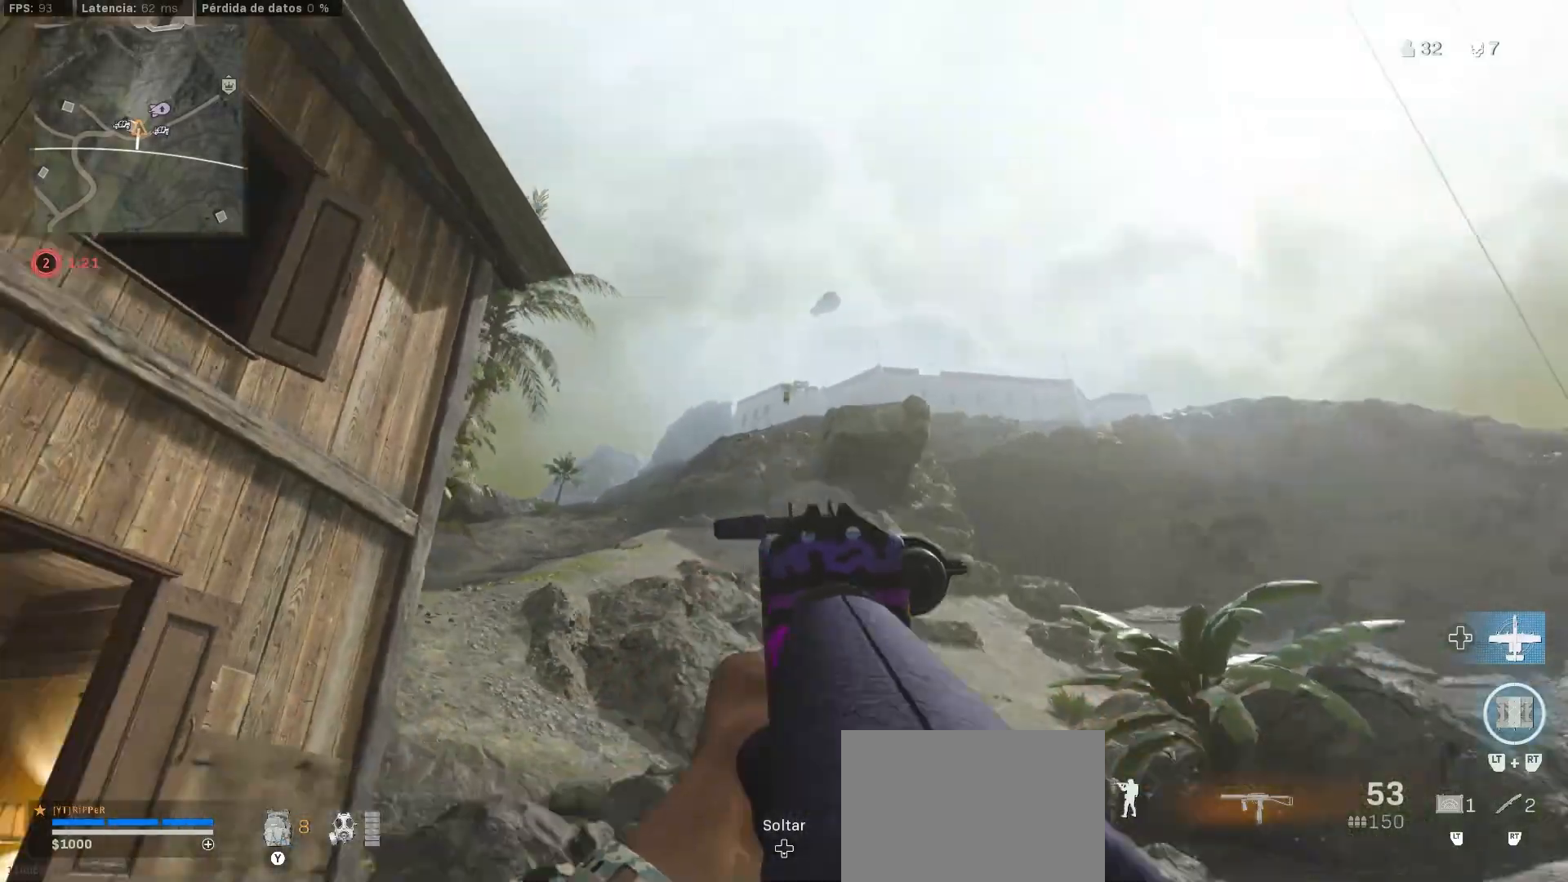
{"dt_ms": 500, "buttons": ["L1"], "left_stick": "up-left", "right_stick": "center", "button_events": [[167, "L1", "up"], [167, "TRIANGLE", "down"], [267, "TRIANGLE", "up"], [317, "L3", "down"], [500, "L1", "down"], [500, "L3", "up"]]}
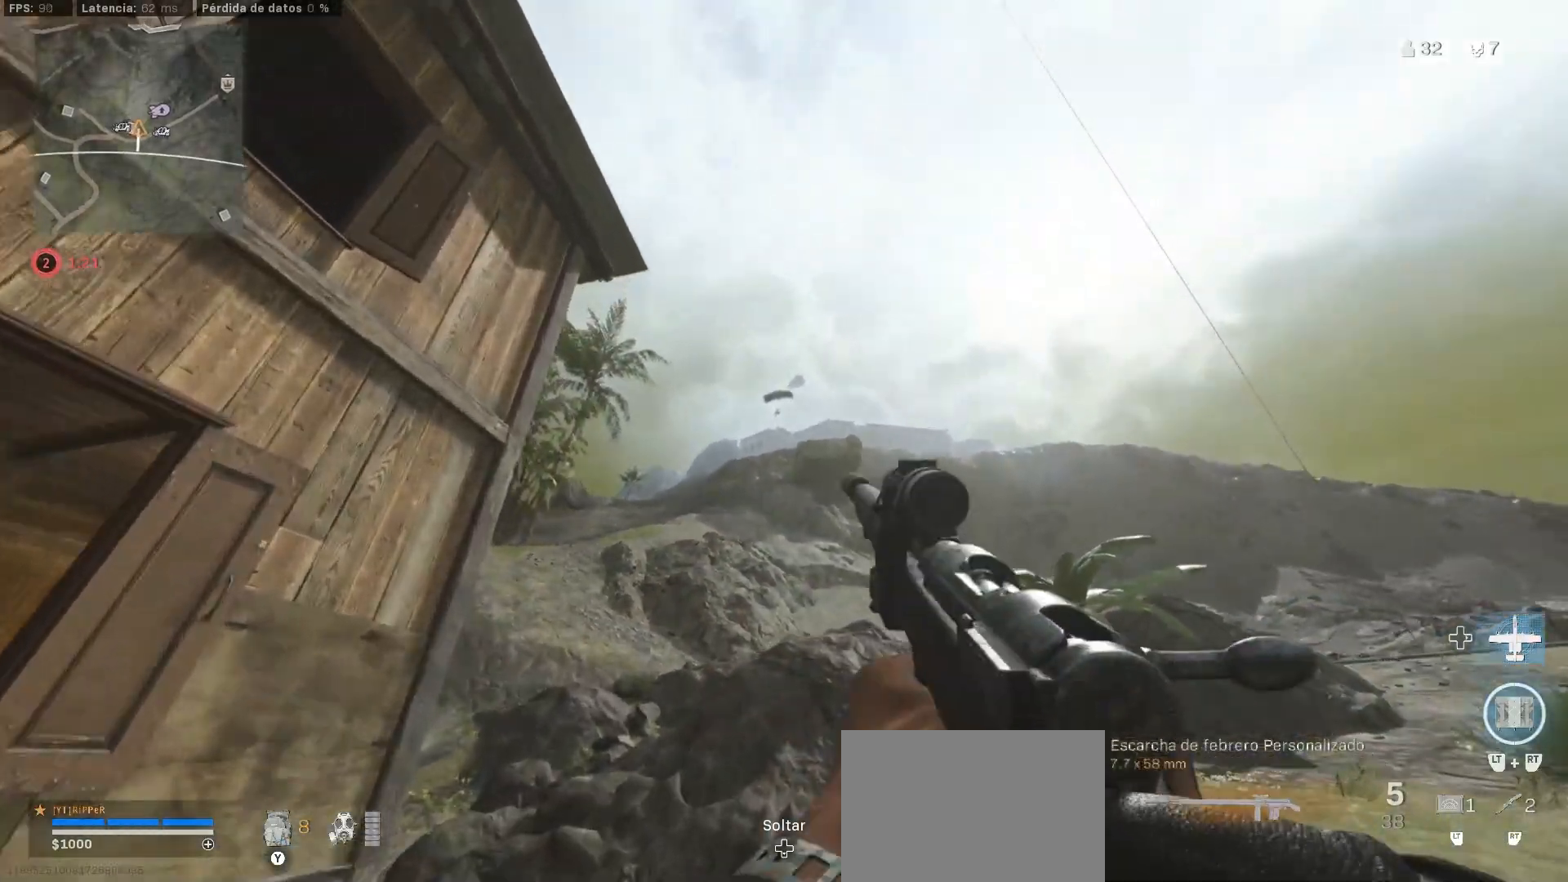
{"dt_ms": 500, "buttons": ["L1"], "left_stick": "center", "right_stick": "up-left", "button_events": []}
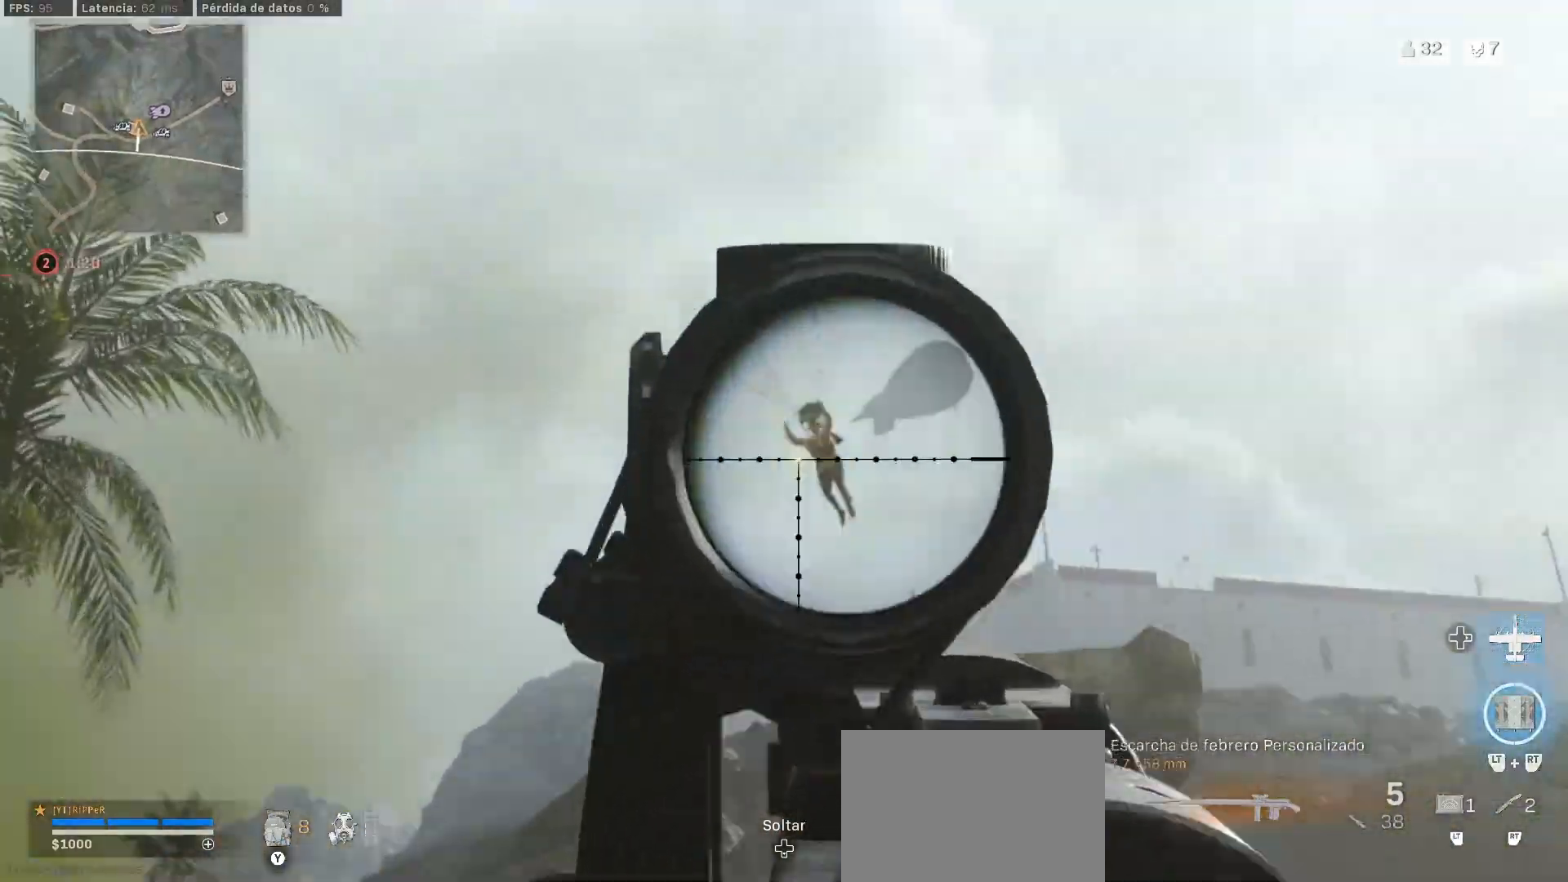
{"dt_ms": 1000, "buttons": ["R1"], "left_stick": "down-right", "right_stick": "center"}
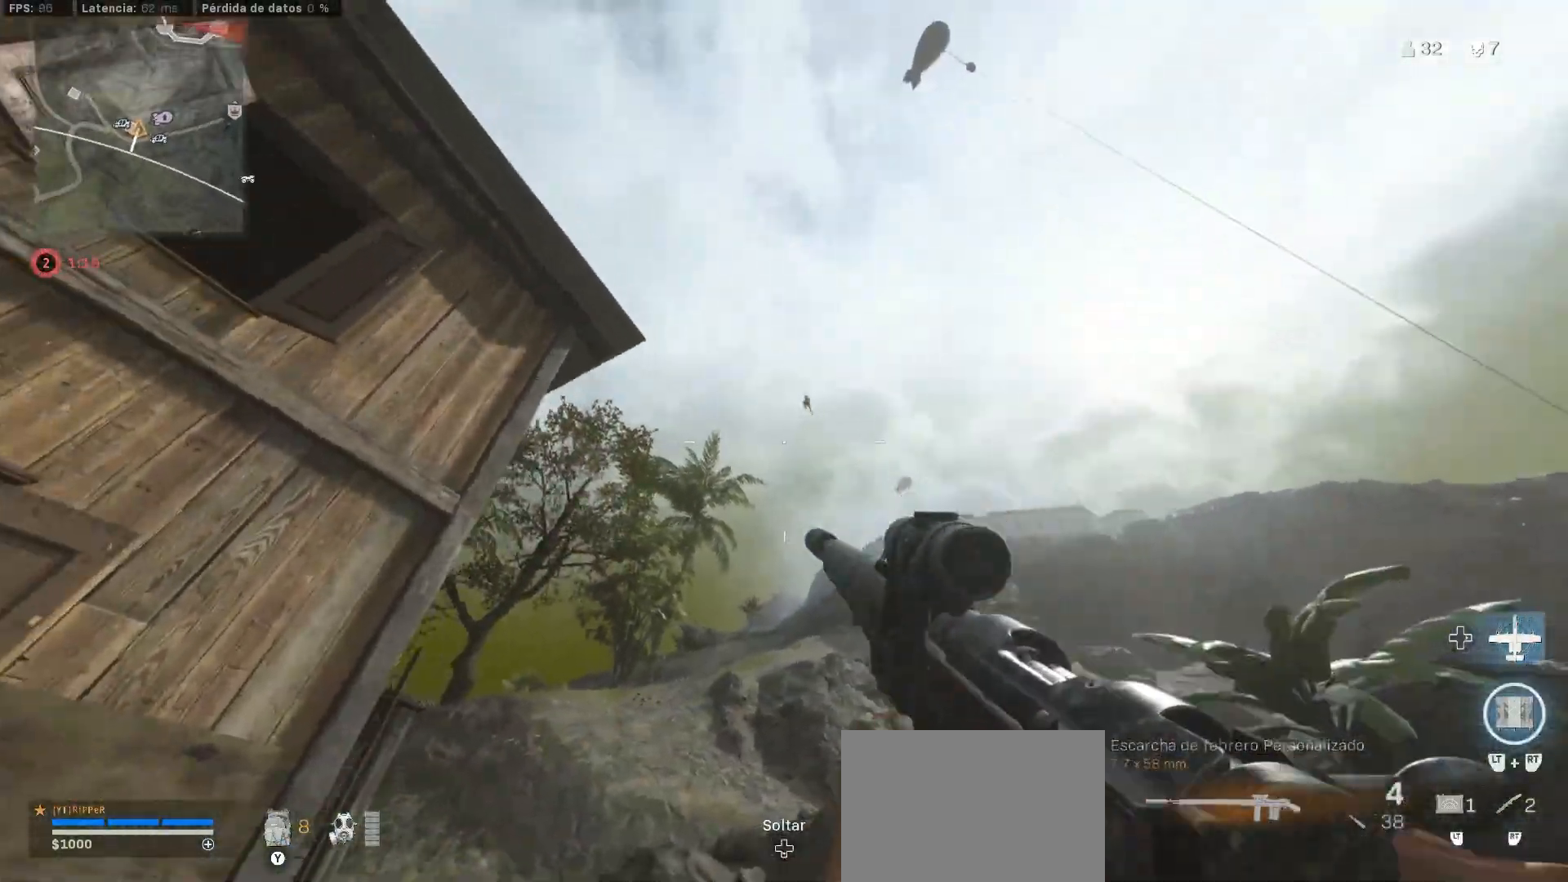
{"dt_ms": 500, "buttons": ["L3"], "left_stick": "up-left", "right_stick": "left", "button_events": [[133, "R1", "up"], [167, "R1", "down"], [300, "R1", "up"], [383, "TRIANGLE", "down"], [467, "L3", "down"], [467, "TRIANGLE", "up"]]}
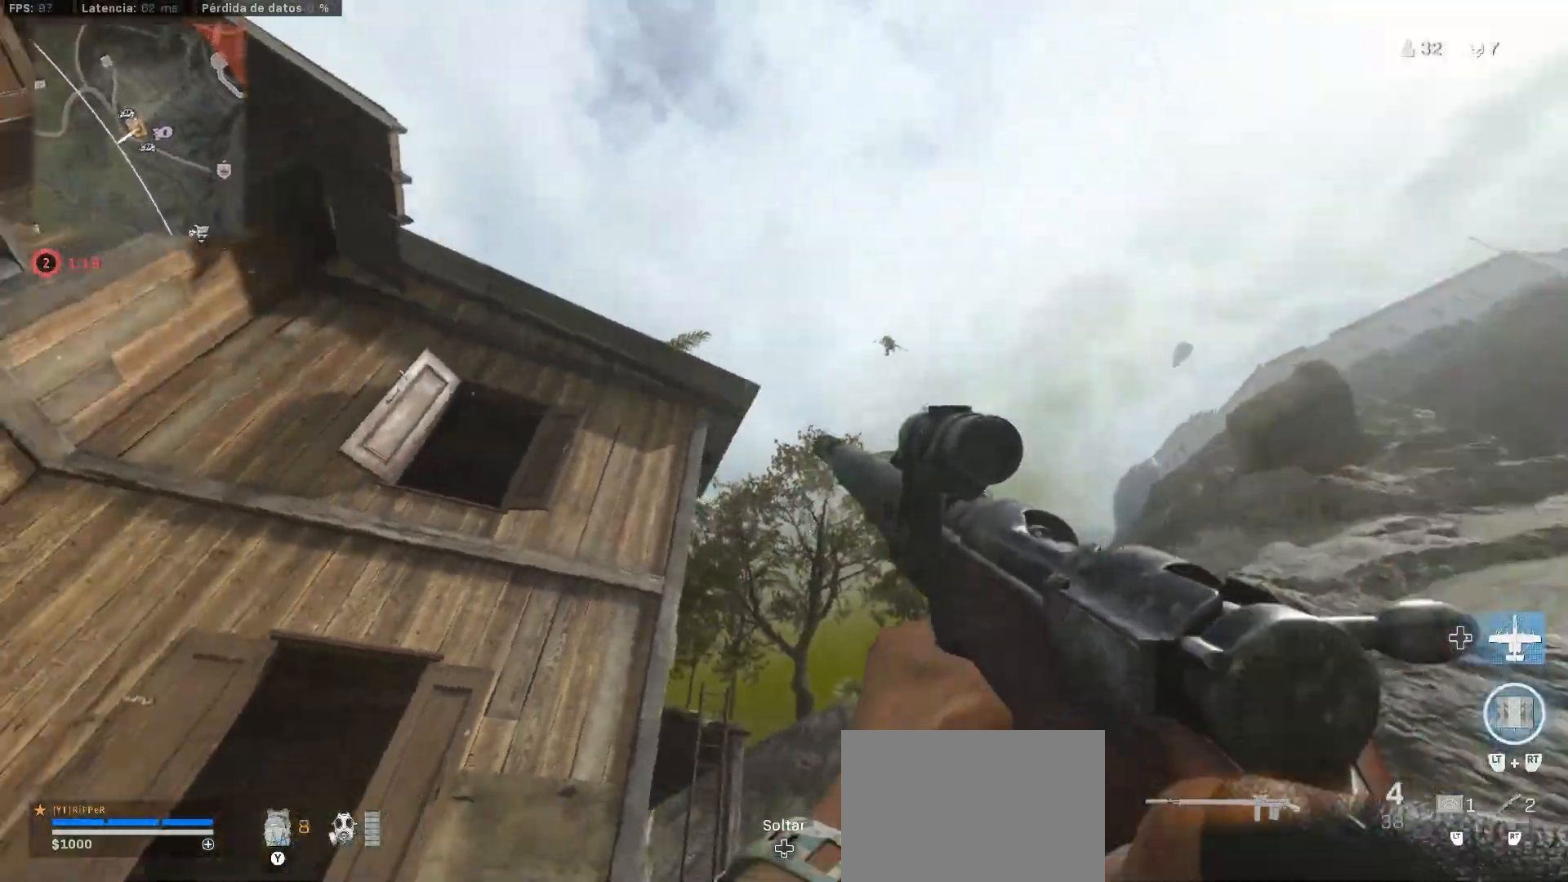
{"dt_ms": 500, "buttons": [], "left_stick": "up", "right_stick": "left", "button_events": [[17, "L3", "up"], [217, "L3", "down"], [467, "L3", "up"]]}
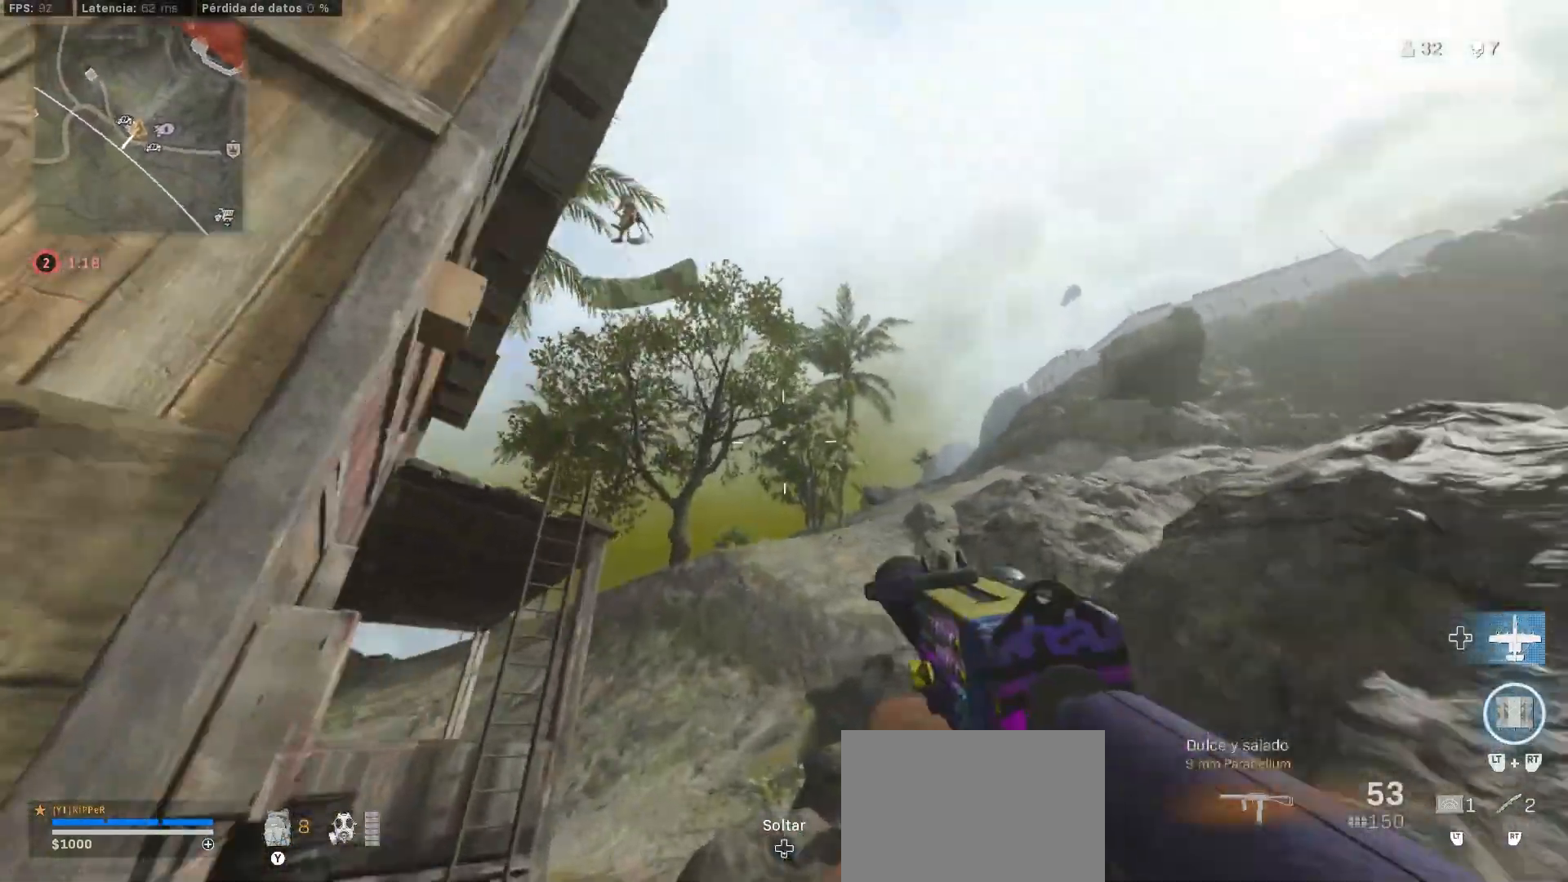
{"dt_ms": 500, "buttons": [], "left_stick": "up", "right_stick": "left", "button_events": []}
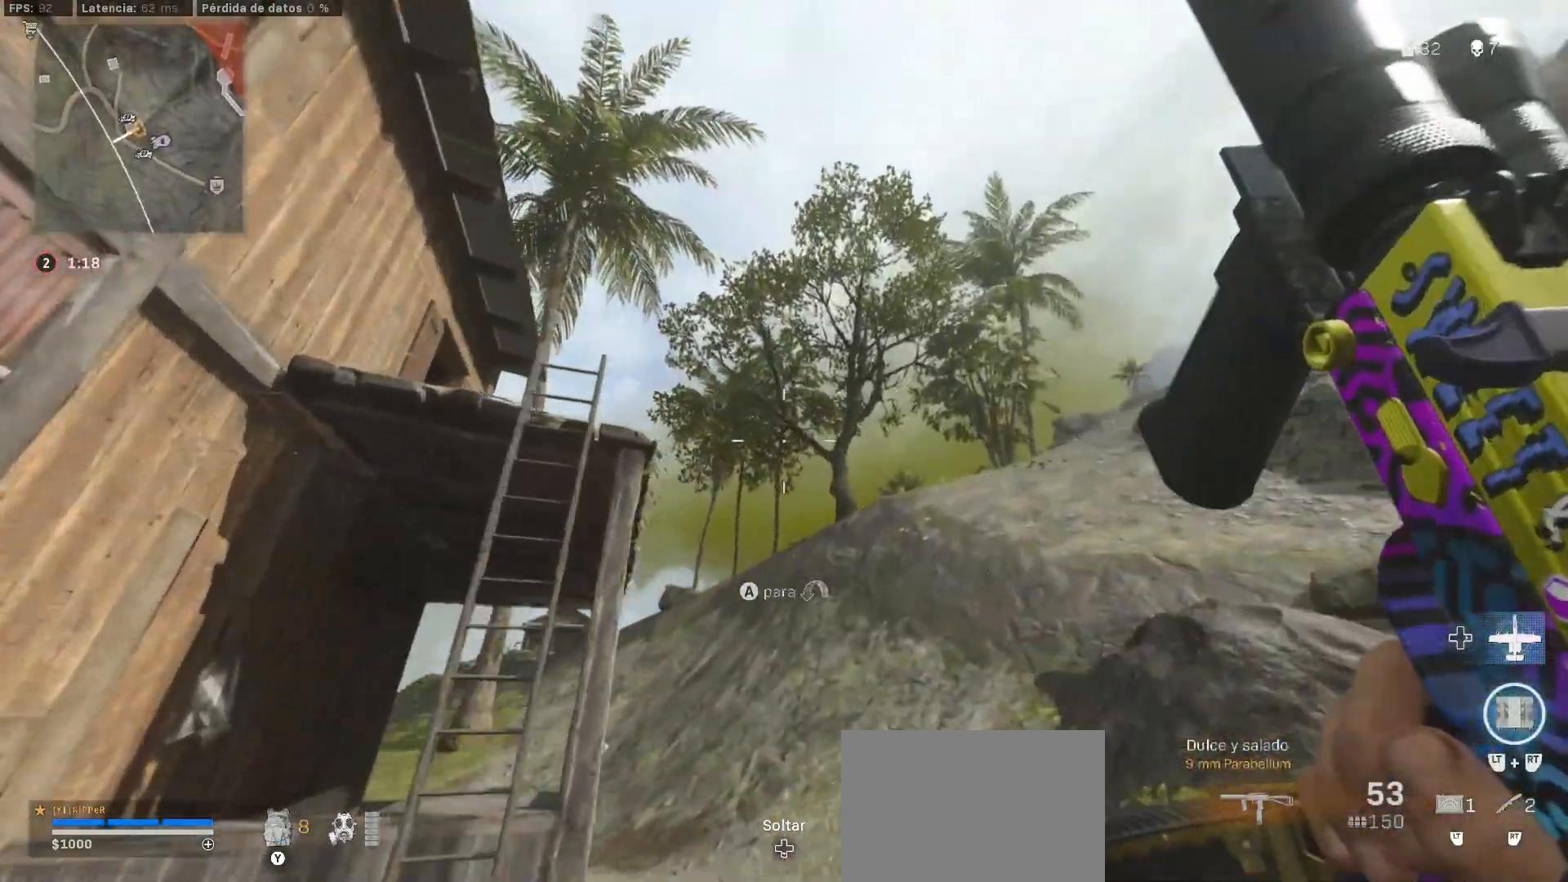
{"dt_ms": 500, "buttons": [], "left_stick": "up", "right_stick": "center", "button_events": [[317, "CROSS", "down"], [400, "CROSS", "up"]]}
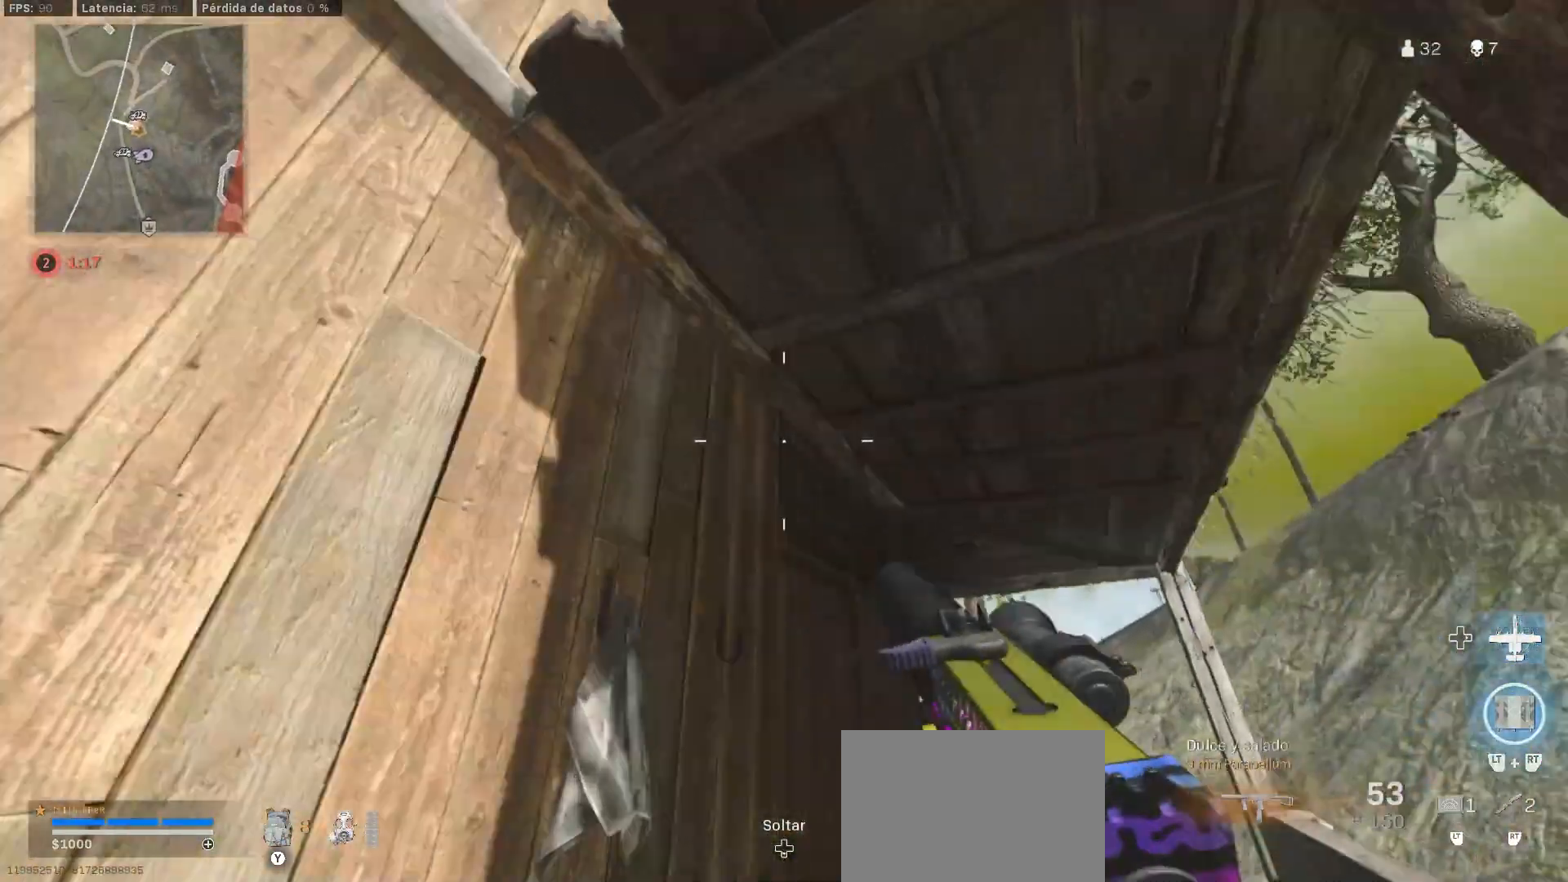
{"dt_ms": 500, "buttons": [], "left_stick": "down", "right_stick": "right", "button_events": []}
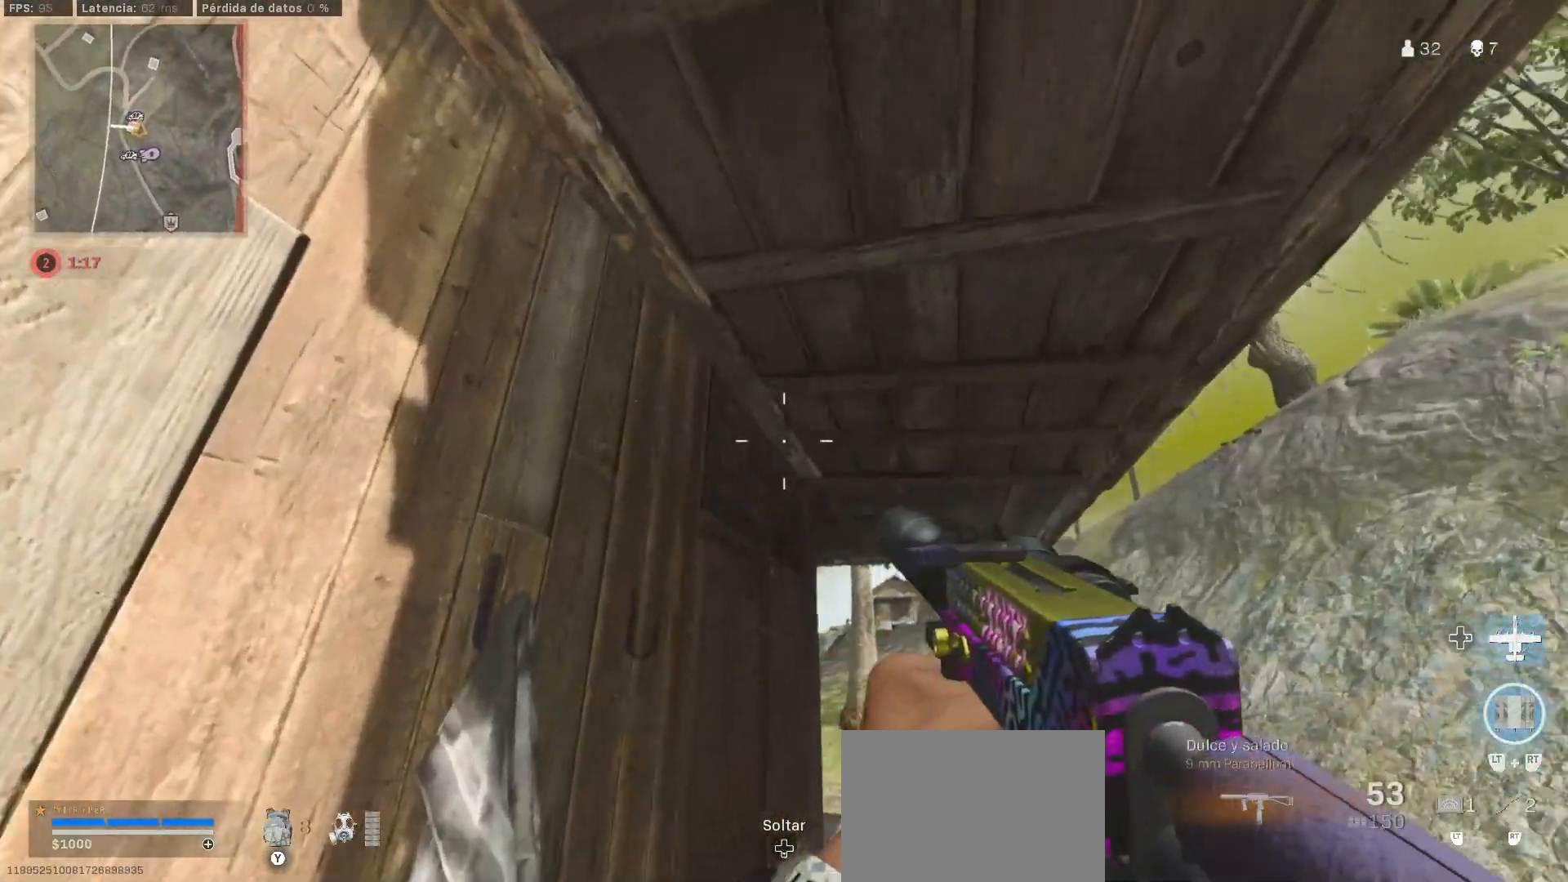
{"dt_ms": 500, "buttons": [], "left_stick": "up", "right_stick": "center", "button_events": [[350, "DPAD_RIGHT", "down"], [450, "DPAD_RIGHT", "up"]]}
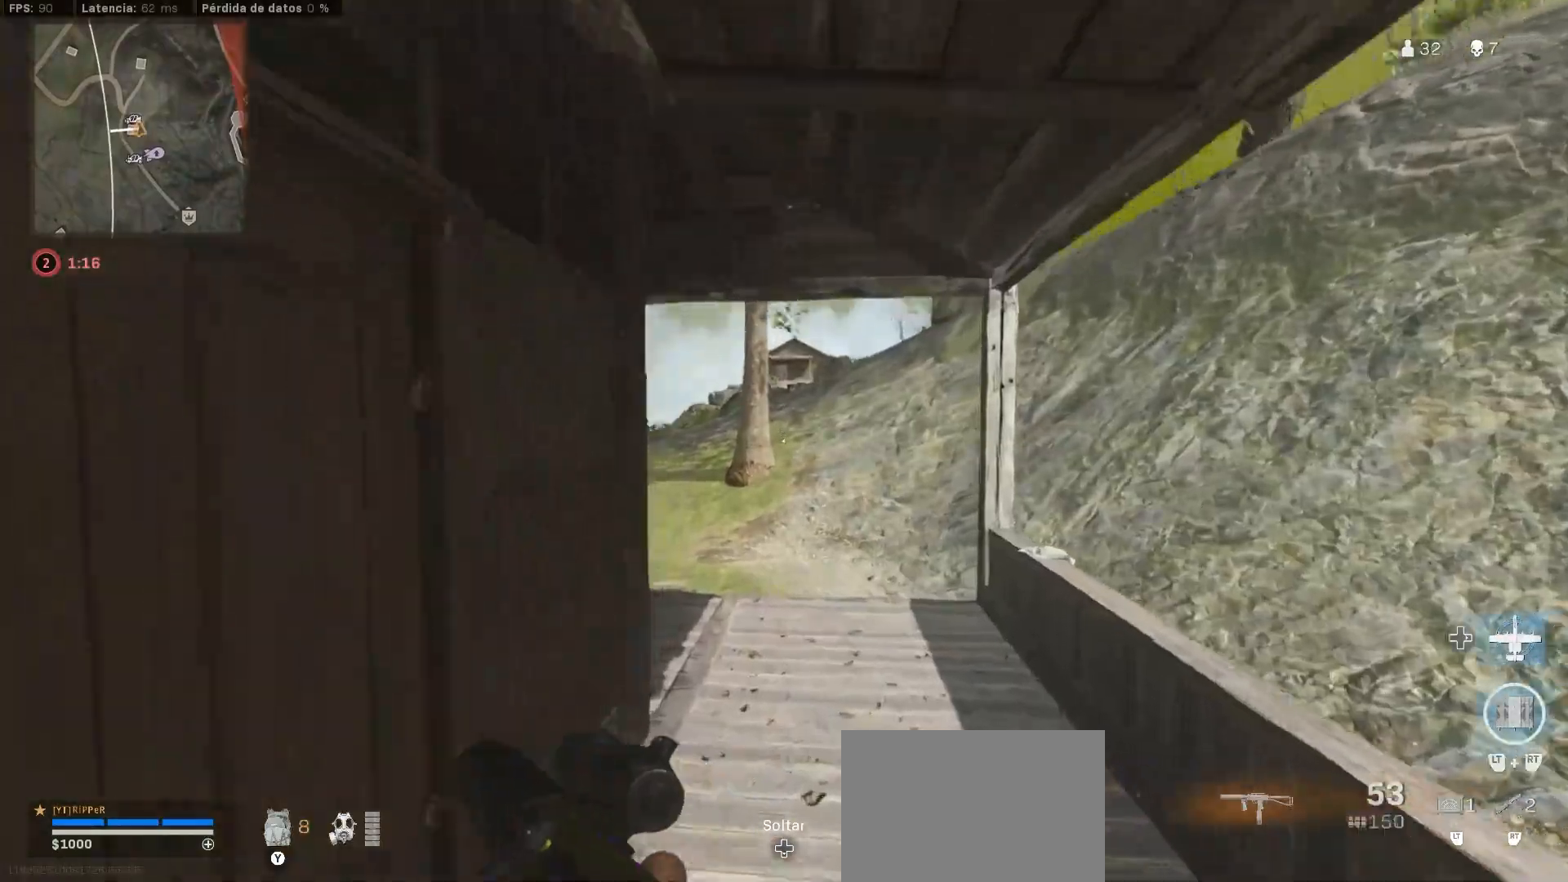
{"dt_ms": 500, "buttons": ["L3"], "left_stick": "up", "right_stick": "left", "button_events": [[67, "L3", "down"]]}
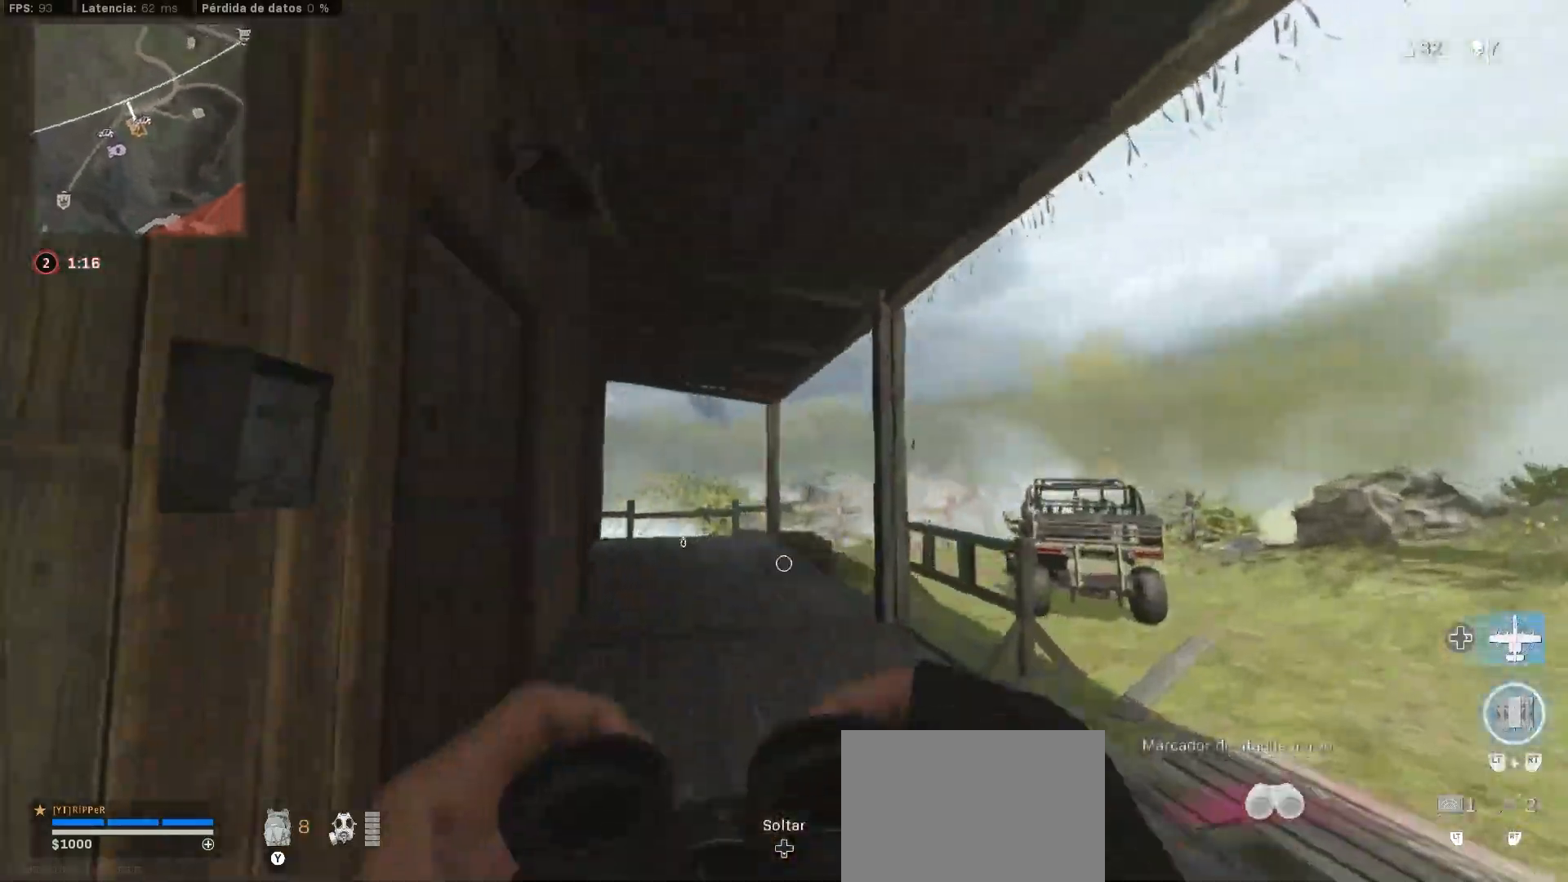
{"dt_ms": 1000, "buttons": [], "left_stick": "down-left", "right_stick": "down", "button_events": [[50, "L3", "up"], [83, "L1", "down"], [650, "R1", "down"], [667, "R1", "up"], [700, "R1", "down"], [933, "L1", "up"], [933, "R1", "up"]]}
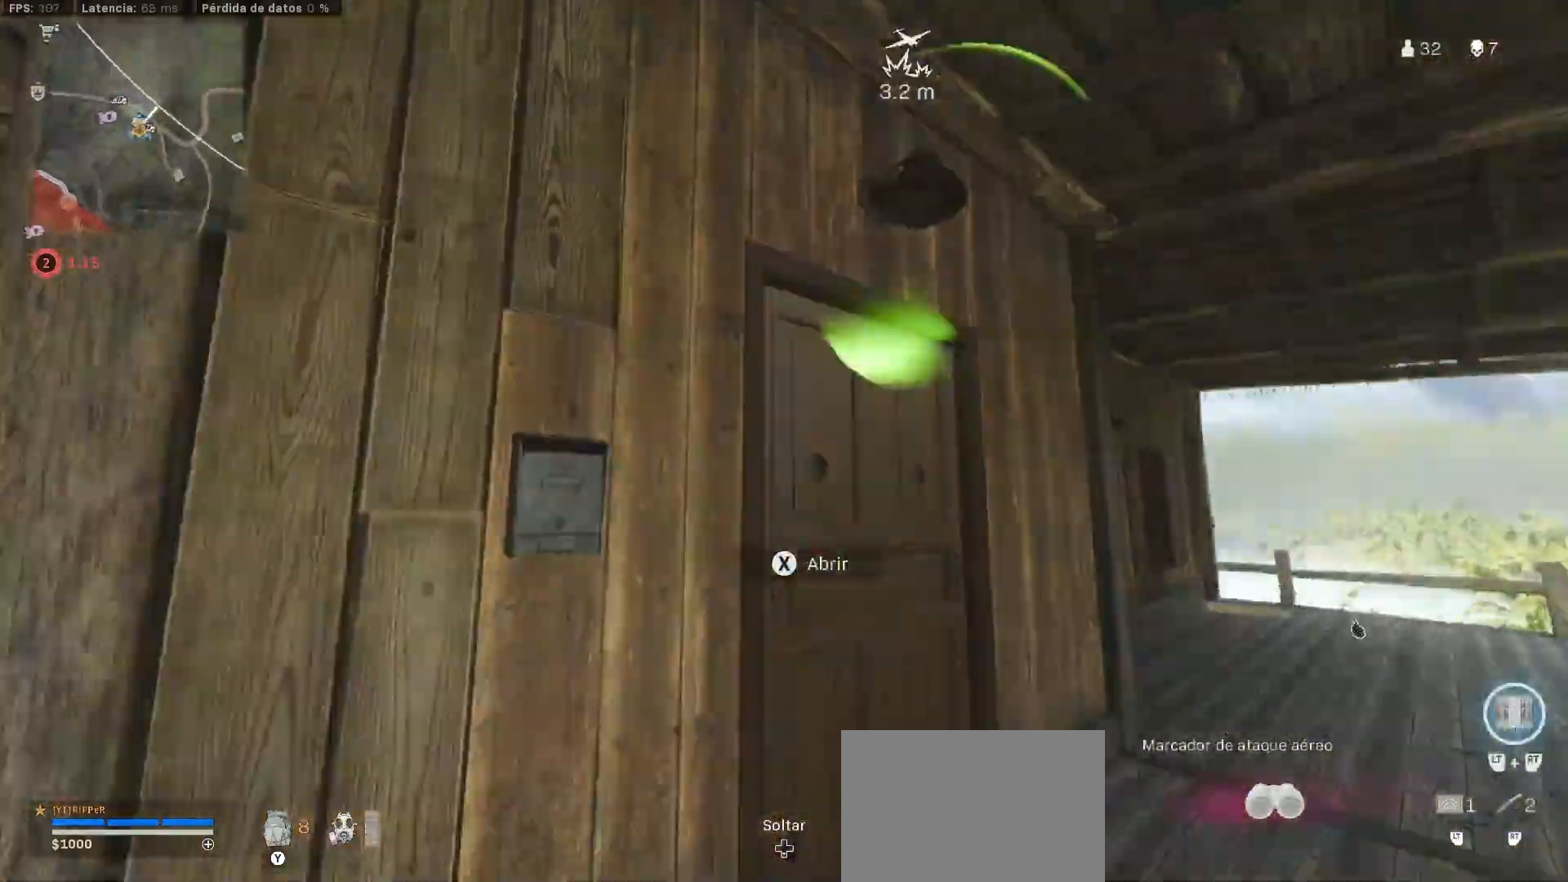
{"dt_ms": 500, "buttons": [], "left_stick": "up-left", "right_stick": "center", "button_events": [[333, "L3", "down"], [400, "L3", "up"]]}
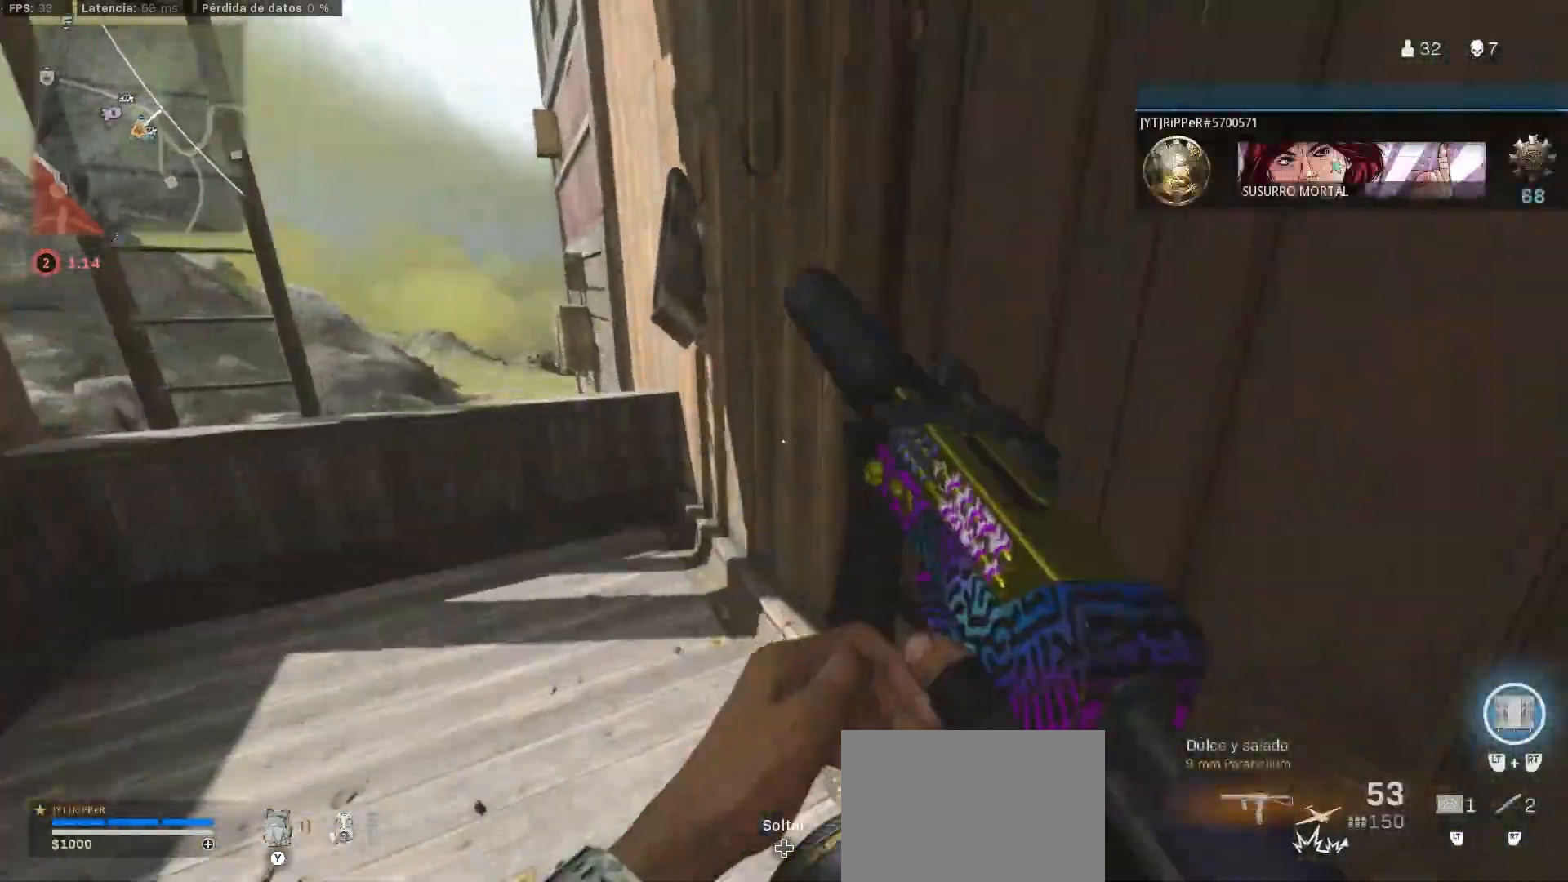
{"dt_ms": 500, "buttons": [], "left_stick": "up-left", "right_stick": "center", "button_events": []}
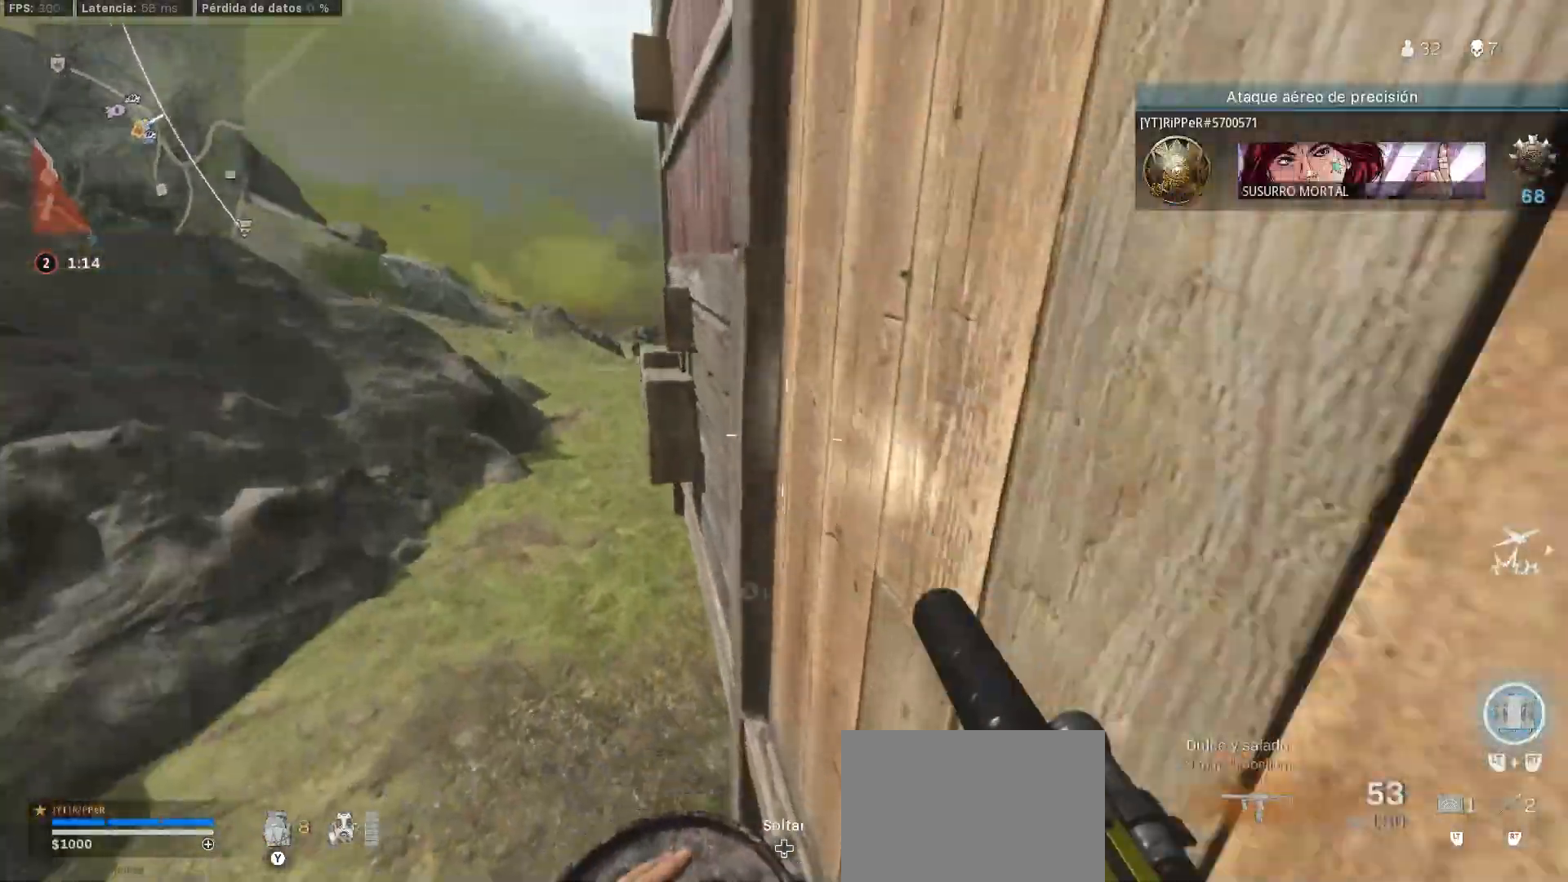
{"dt_ms": 500, "buttons": [], "left_stick": "up", "right_stick": "left", "button_events": [[150, "CROSS", "down"], [400, "CROSS", "up"]]}
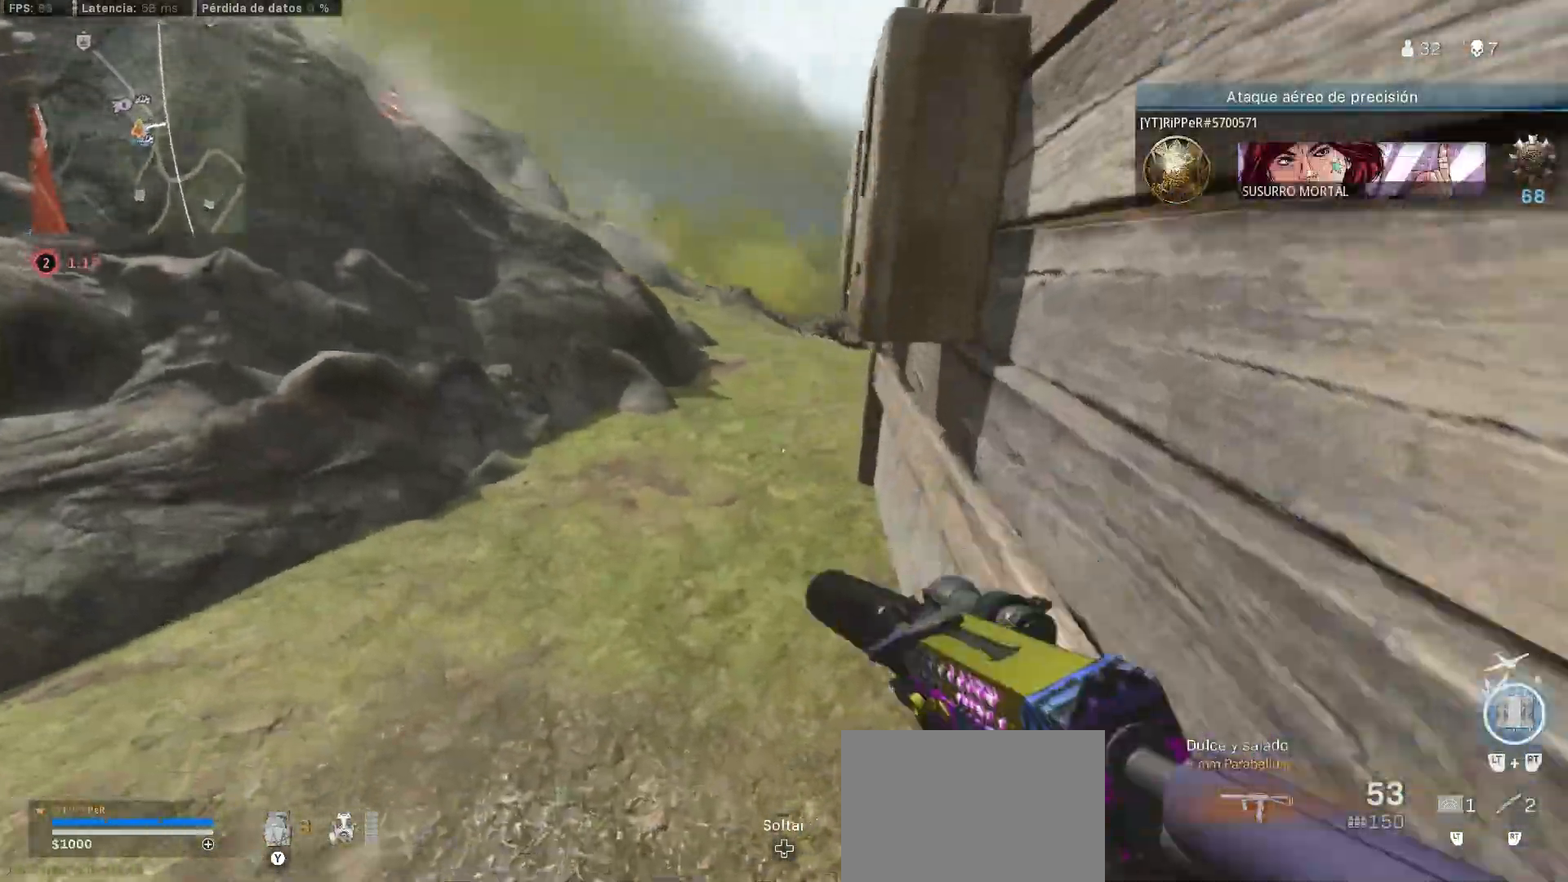
{"dt_ms": 500, "buttons": ["L3"], "left_stick": "up-left", "right_stick": "right", "button_events": [[50, "L3", "down"], [117, "L3", "up"], [233, "L3", "down"], [317, "L3", "up"], [367, "L3", "down"]]}
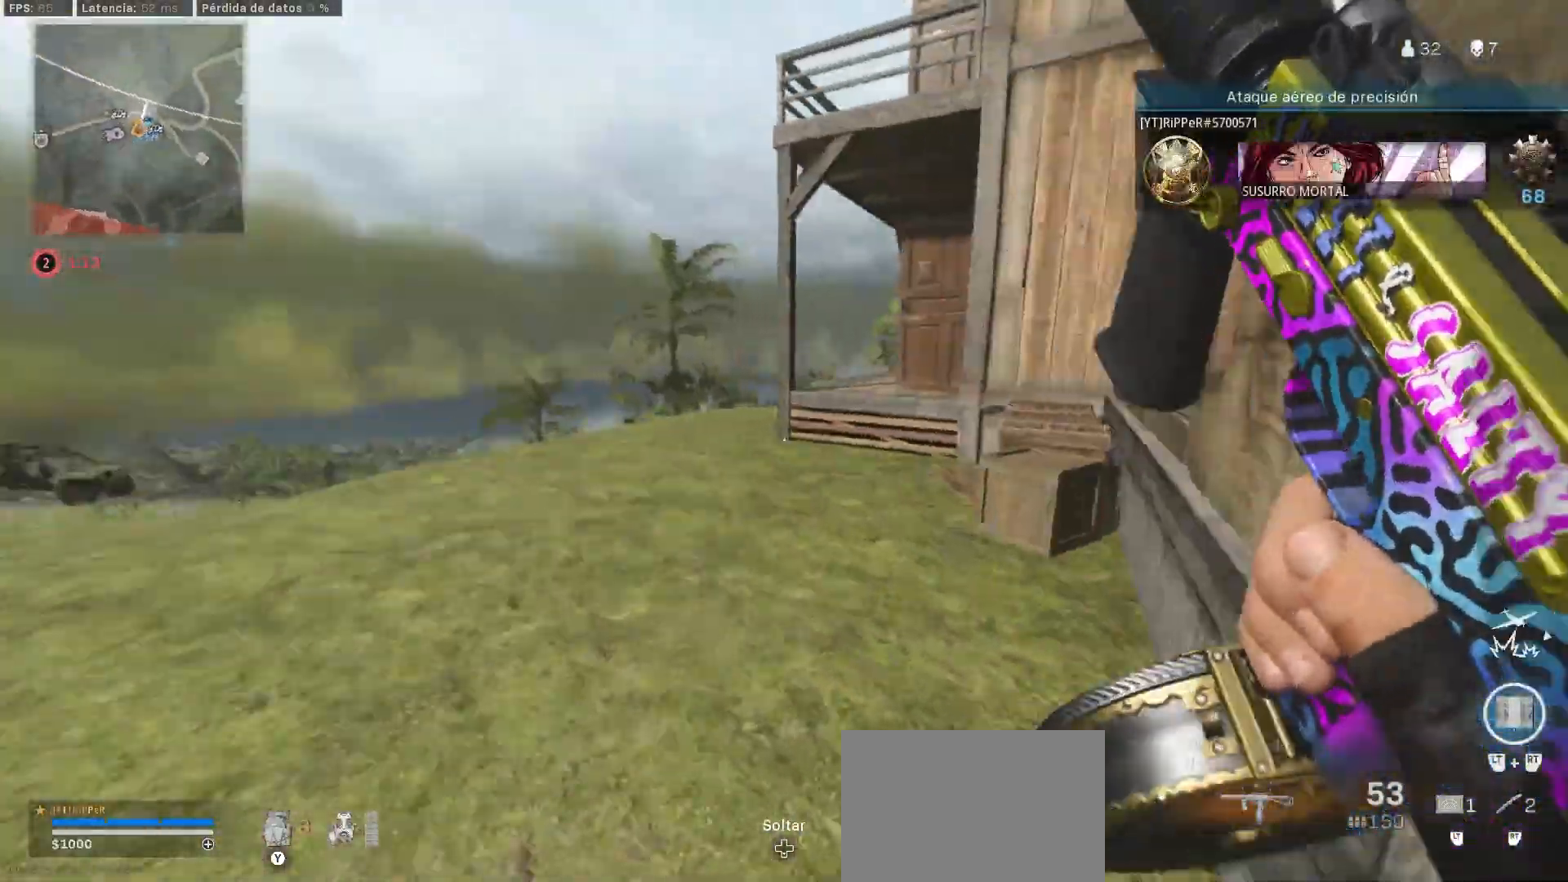
{"dt_ms": 500, "buttons": ["CROSS"], "left_stick": "up", "right_stick": "right", "button_events": [[117, "L3", "up"], [383, "CROSS", "down"]]}
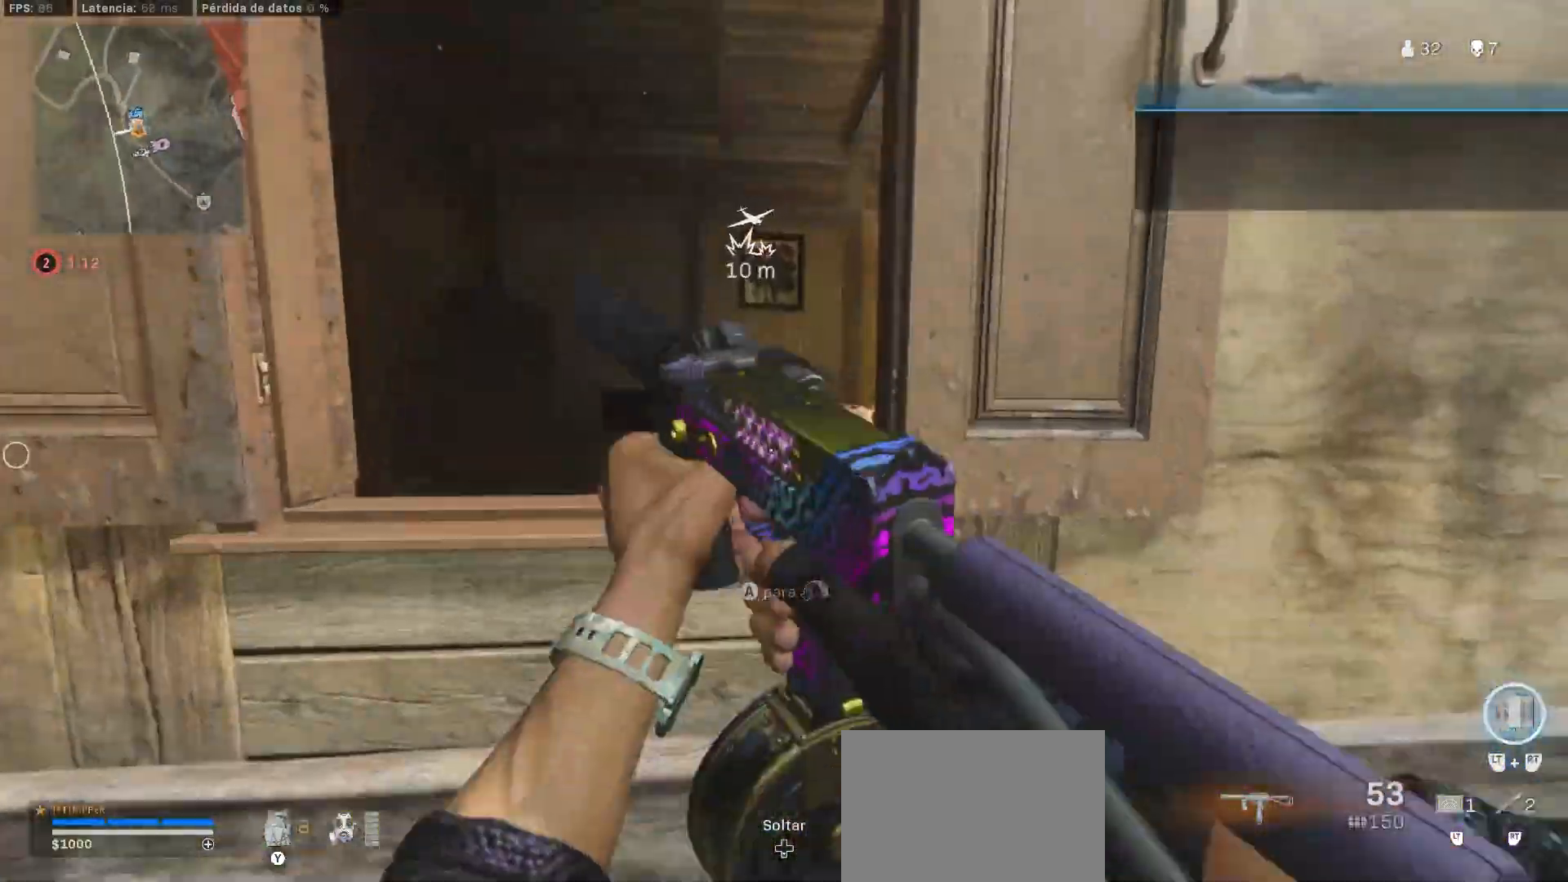
{"dt_ms": 500, "buttons": ["L3"], "left_stick": "up-left", "right_stick": "center", "button_events": [[167, "CROSS", "up"], [400, "L3", "down"]]}
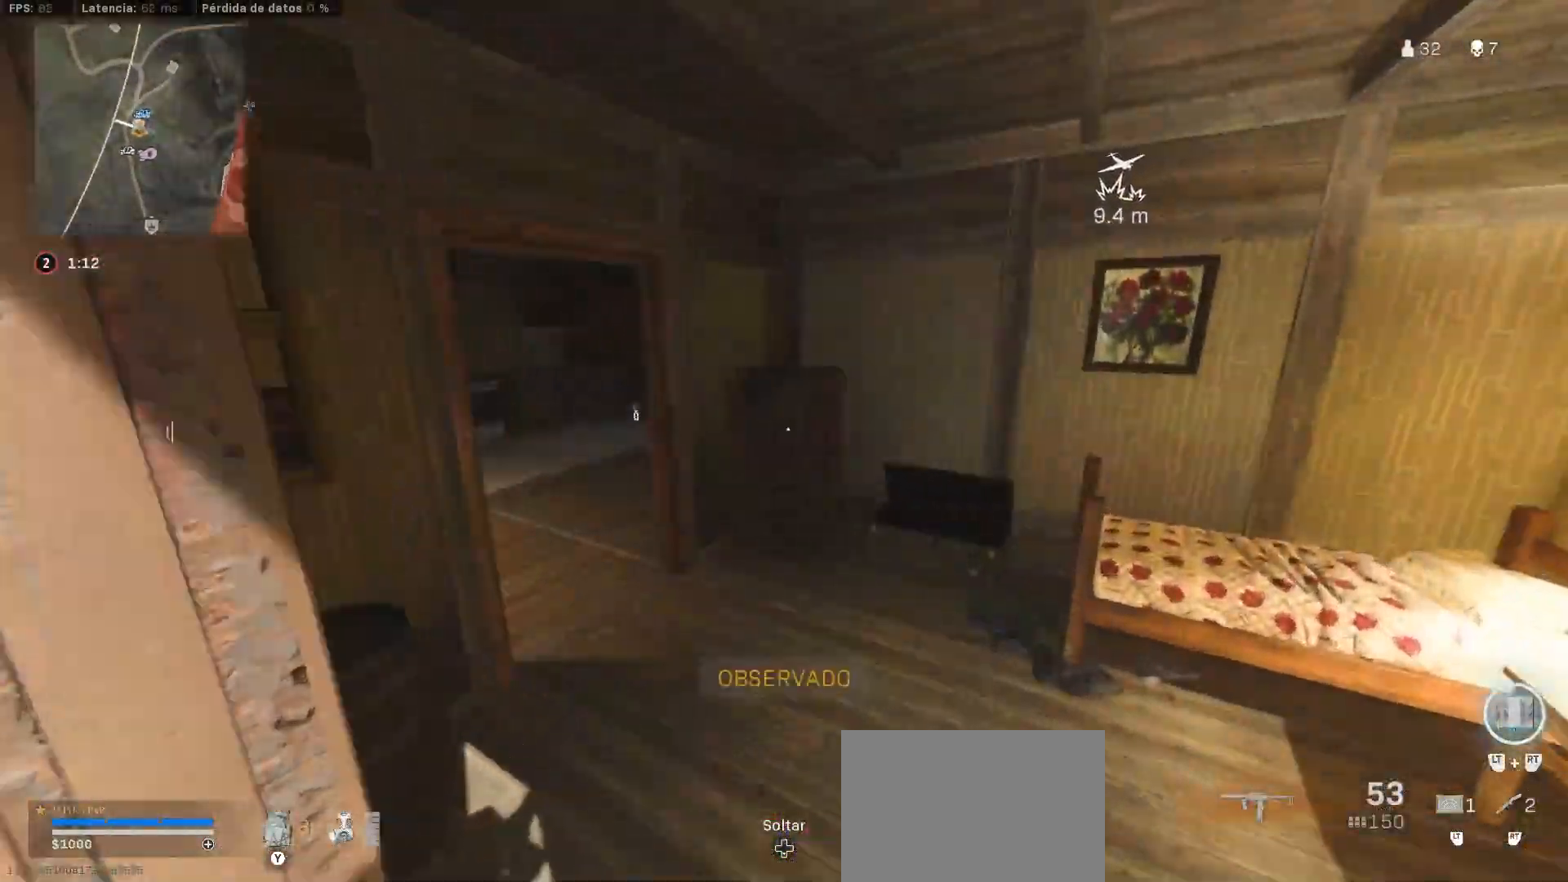
{"dt_ms": 500, "buttons": [], "left_stick": "up-left", "right_stick": "right", "button_events": [[17, "L3", "up"], [67, "L3", "down"], [250, "L3", "up"]]}
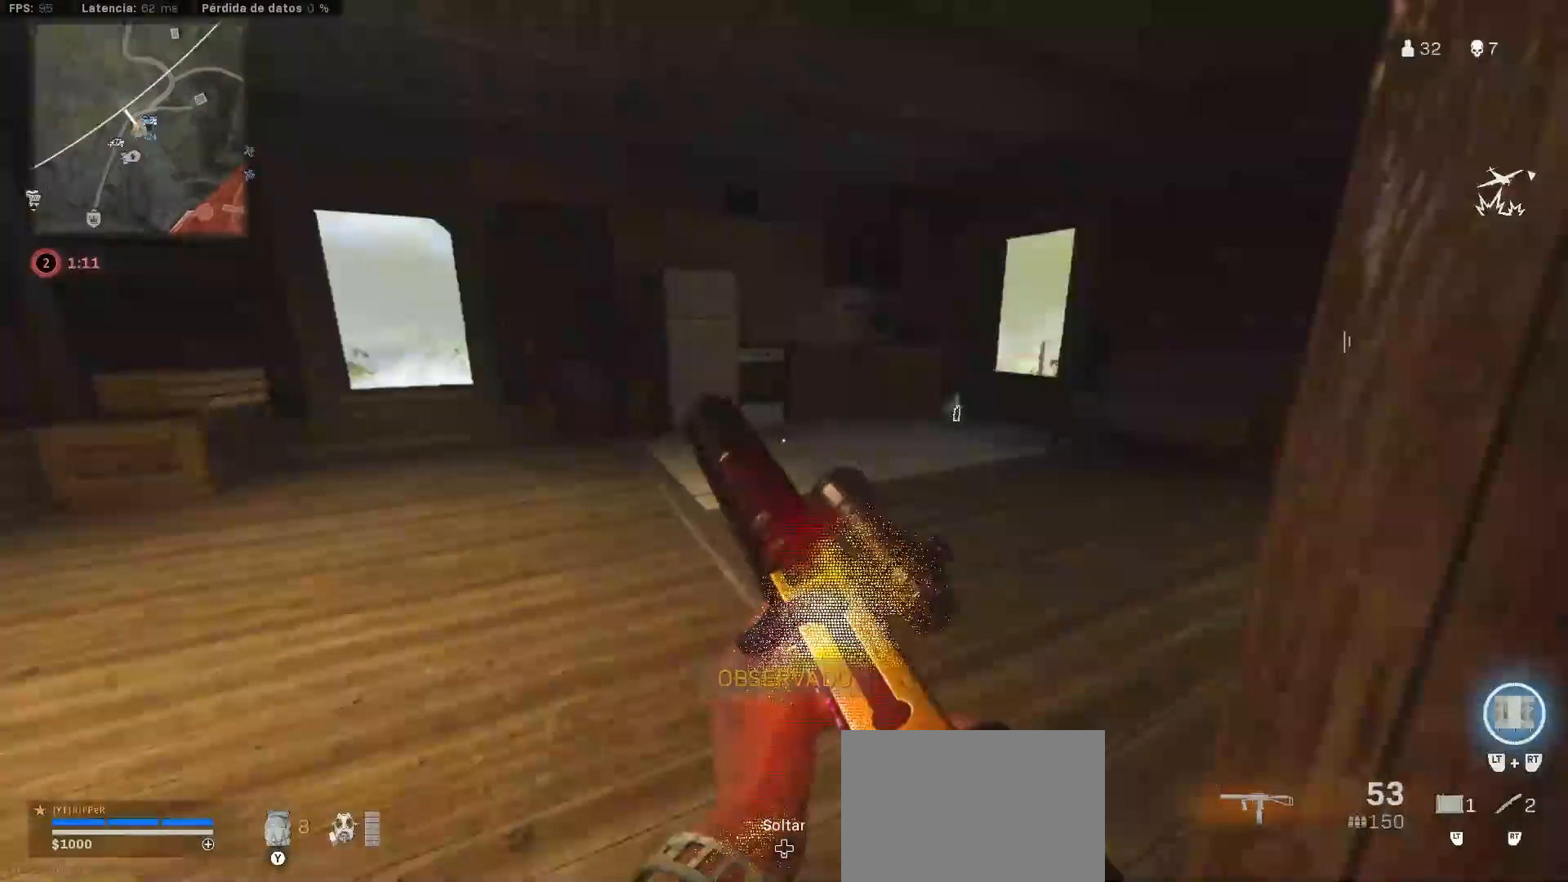
{"dt_ms": 500, "buttons": [], "left_stick": "up", "right_stick": "right", "button_events": [[167, "CIRCLE", "down"], [233, "CIRCLE", "up"], [300, "CIRCLE", "down"], [483, "CIRCLE", "up"]]}
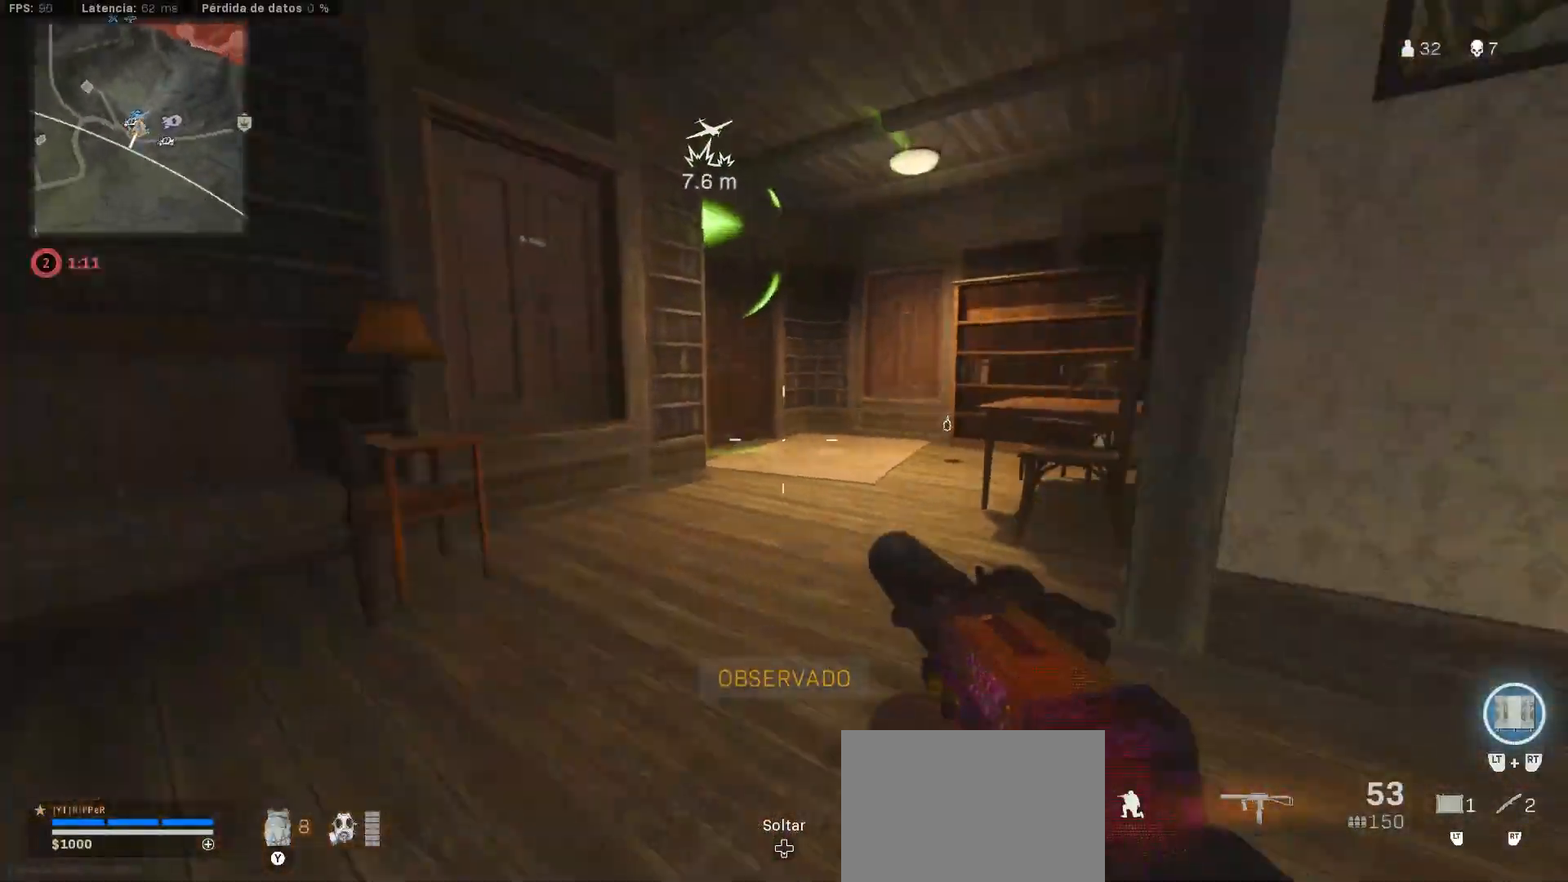
{"dt_ms": 500, "buttons": [], "left_stick": "up", "right_stick": "center", "button_events": [[33, "L3", "down"], [133, "L3", "up"], [200, "L3", "down"], [317, "L3", "up"]]}
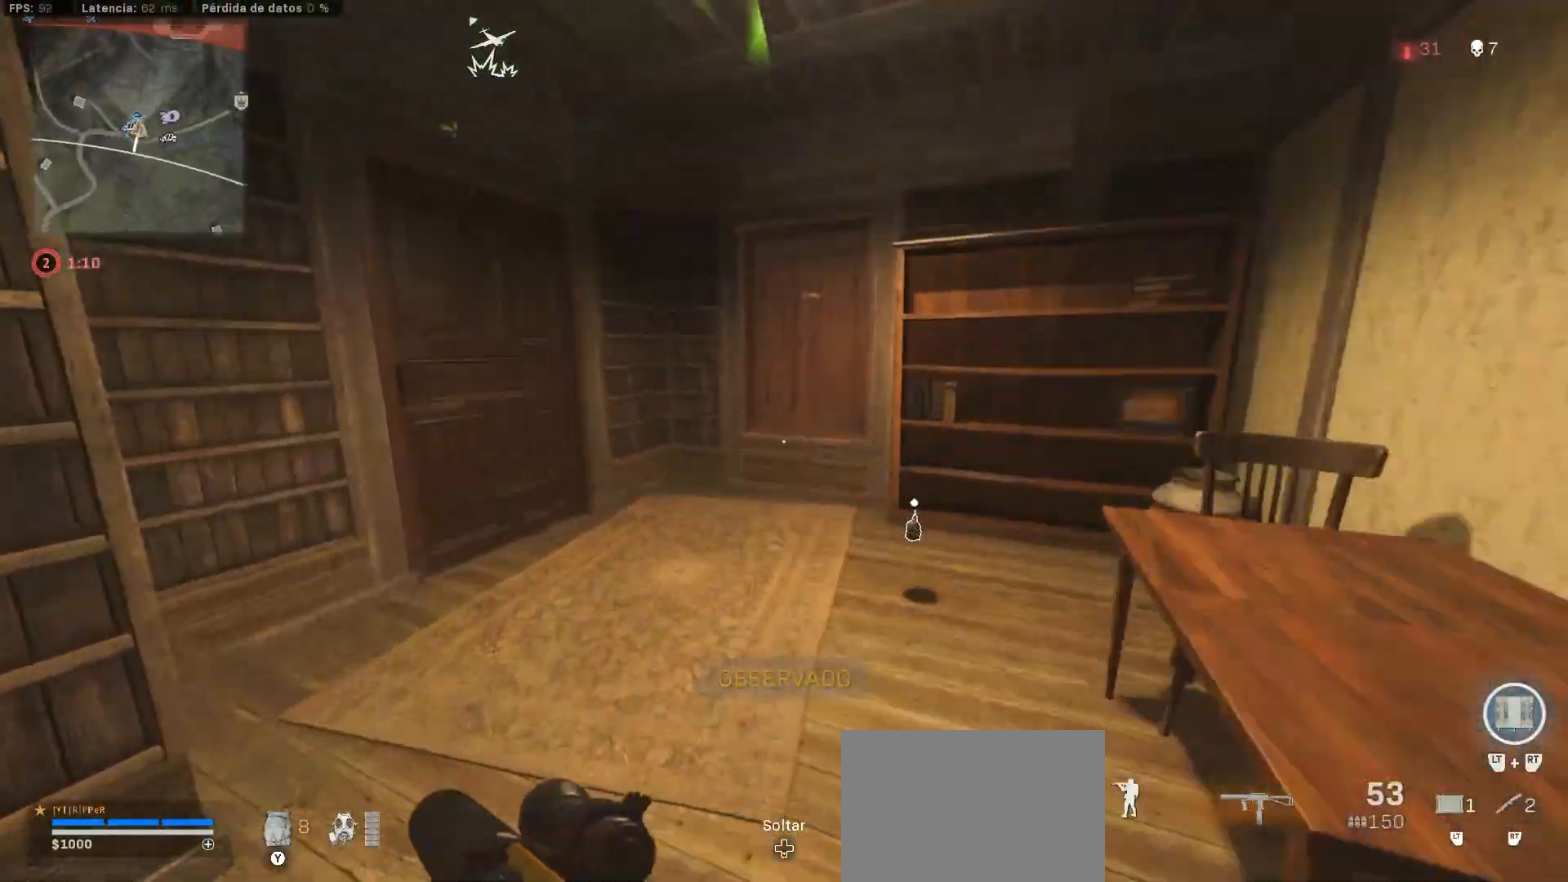
{"dt_ms": 500, "buttons": ["L3"], "left_stick": "up-left", "right_stick": "left", "button_events": [[283, "CIRCLE", "down"], [317, "CIRCLE", "up"], [383, "L3", "down"]]}